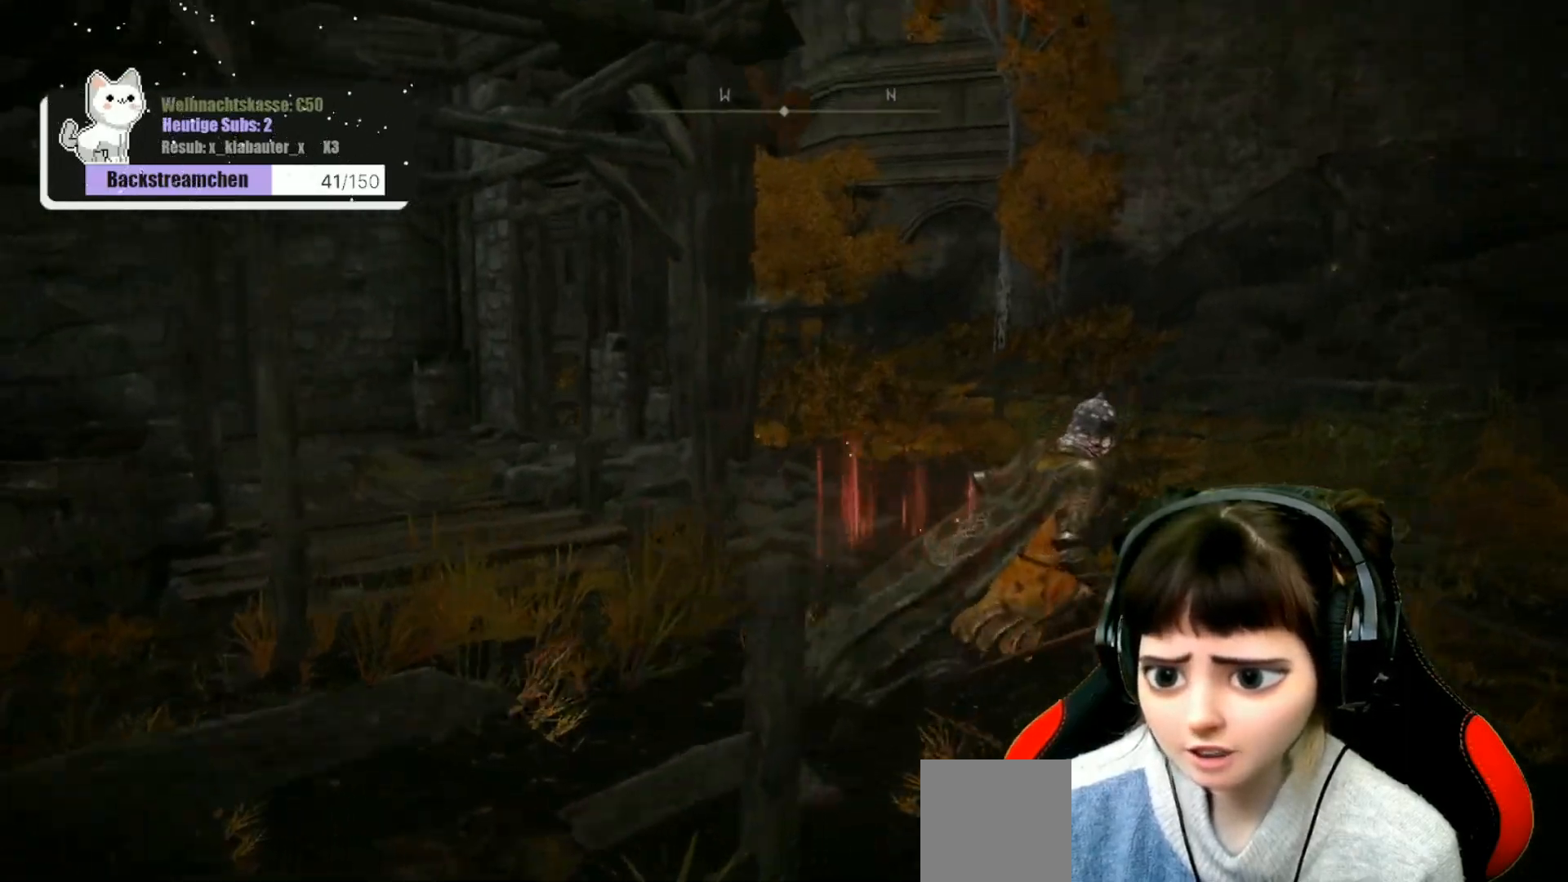
Gameplay with a controller (Xbox layout); each line is a JSON object with the inputs held at the frame after it. "events" lists button and stick changes between this image and that frame as [ms after this image, input, new state], when the widget could be followed in between.
{"buttons": [], "left_stick": "down-right", "right_stick": "left", "events": [[167, "left_stick", "down-right"]]}
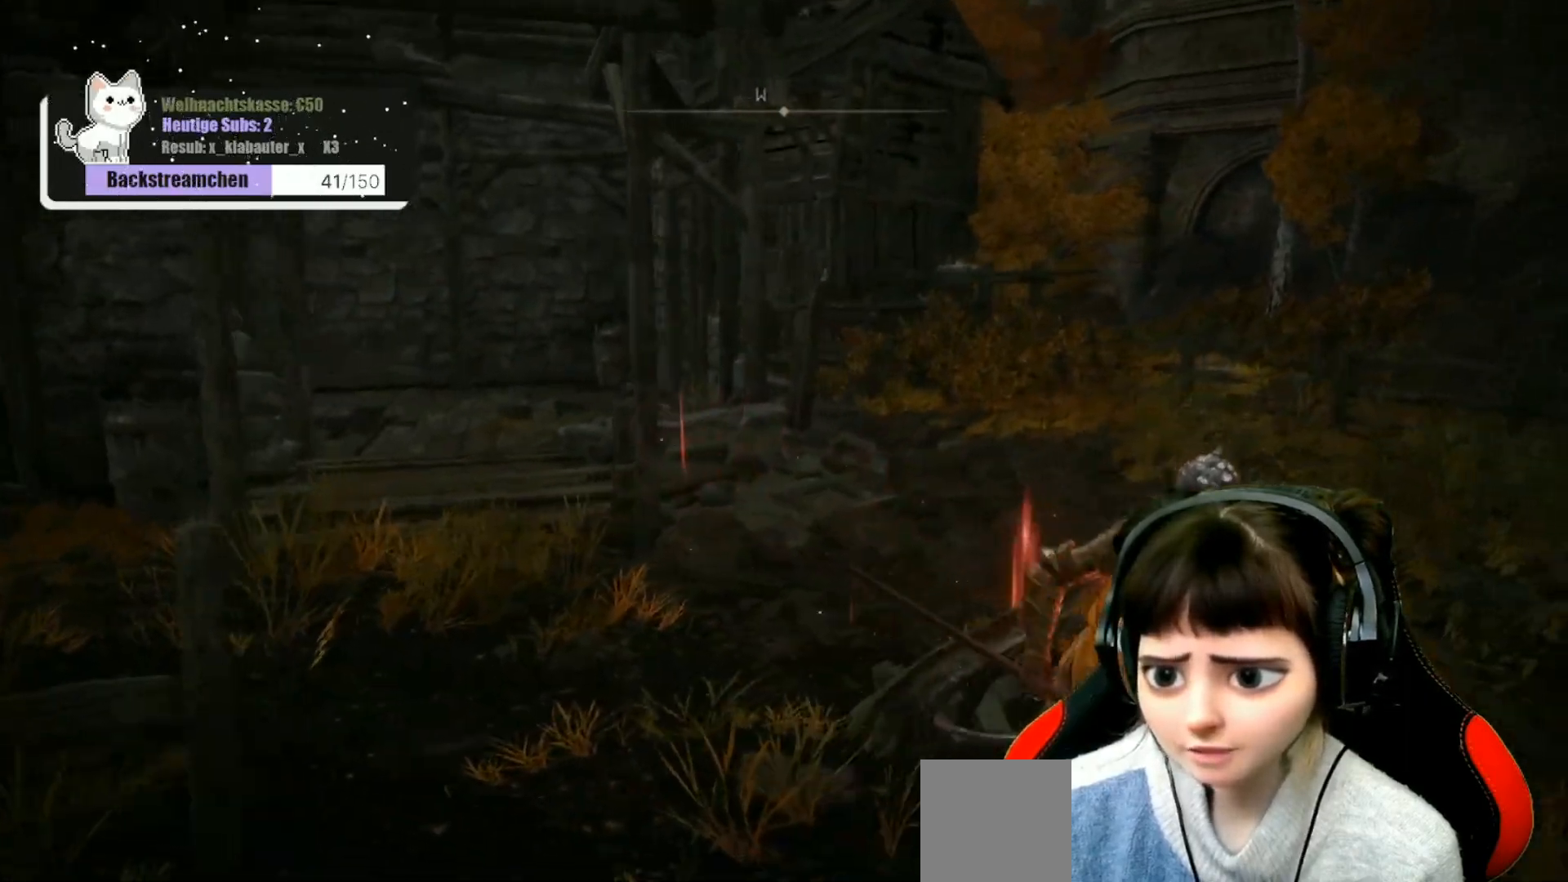
{"buttons": [], "left_stick": "down-right", "right_stick": "left", "events": []}
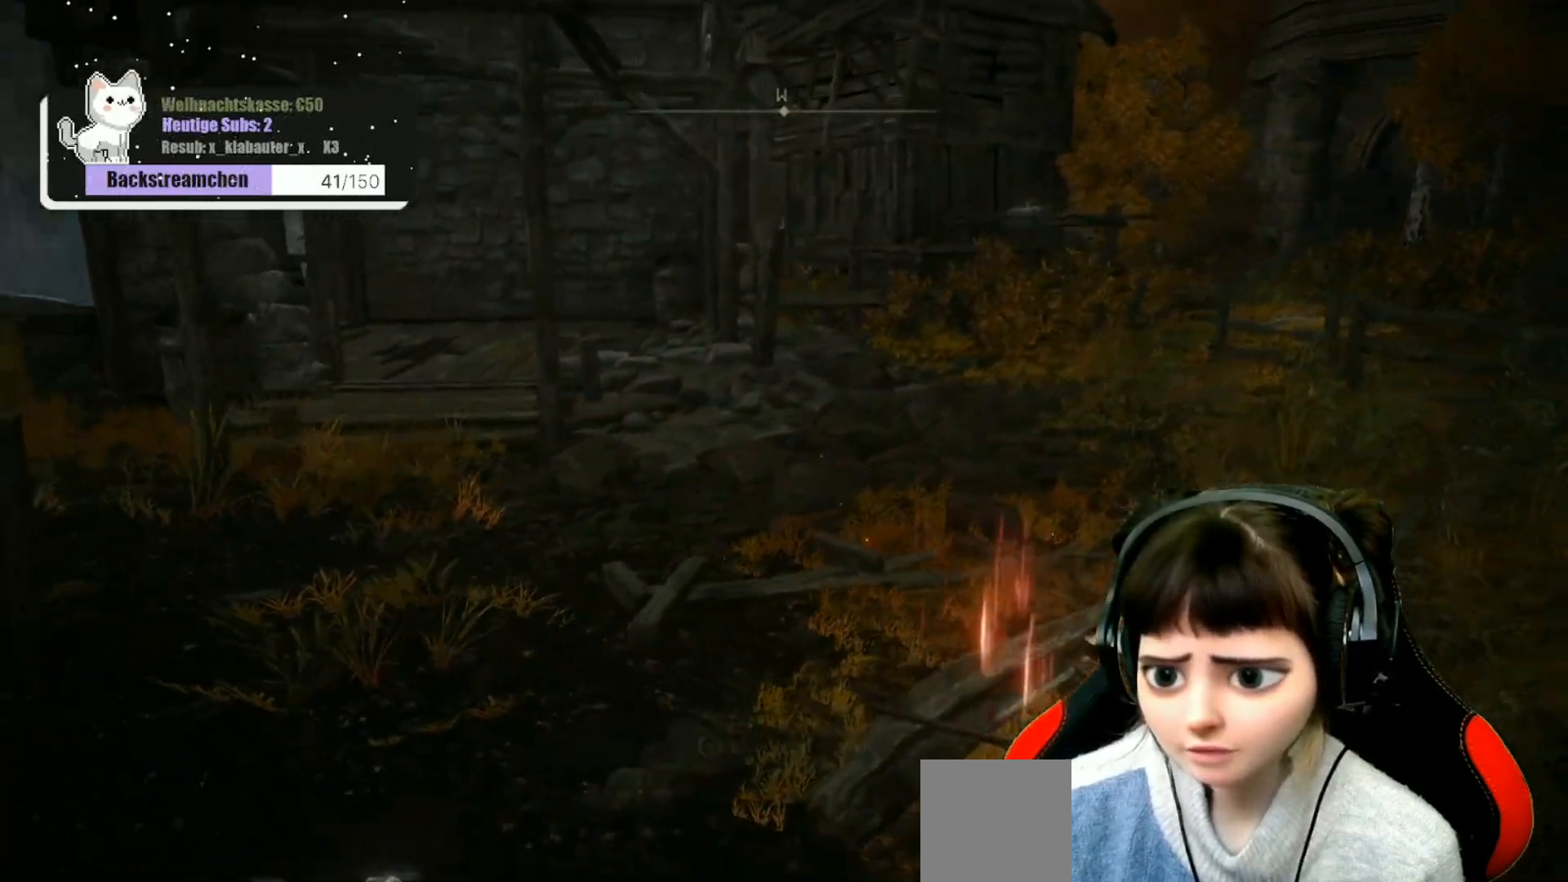
{"buttons": [], "left_stick": "down-right", "right_stick": "up-left", "events": [[500, "right_stick", "up-left"]]}
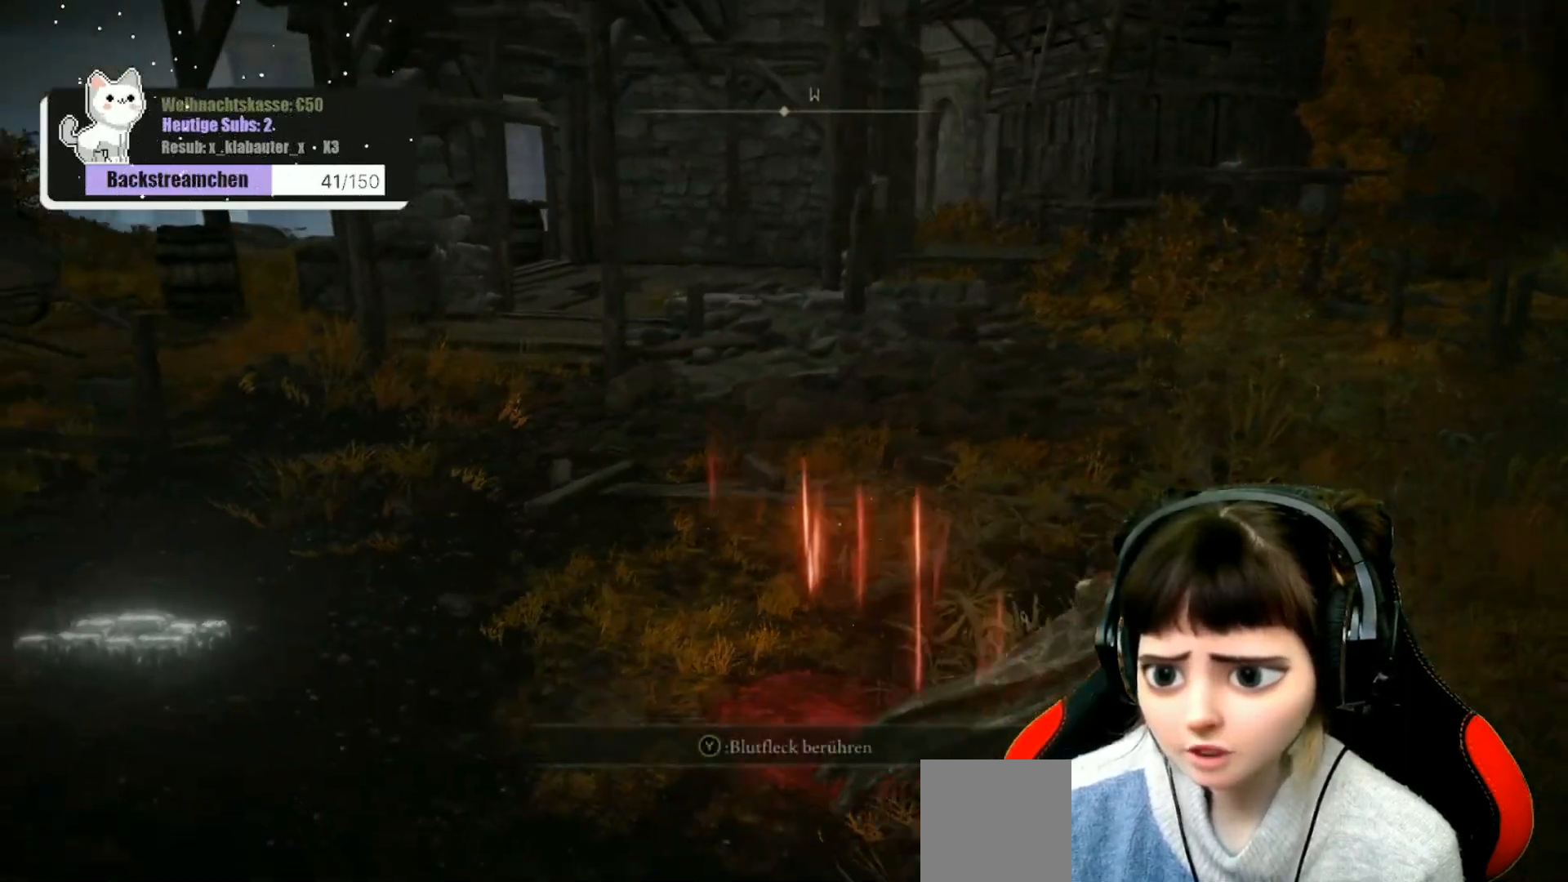
{"buttons": [], "left_stick": "down-left", "right_stick": "center", "events": [[83, "left_stick", "center"], [233, "right_stick", "center"], [283, "left_stick", "down-left"]]}
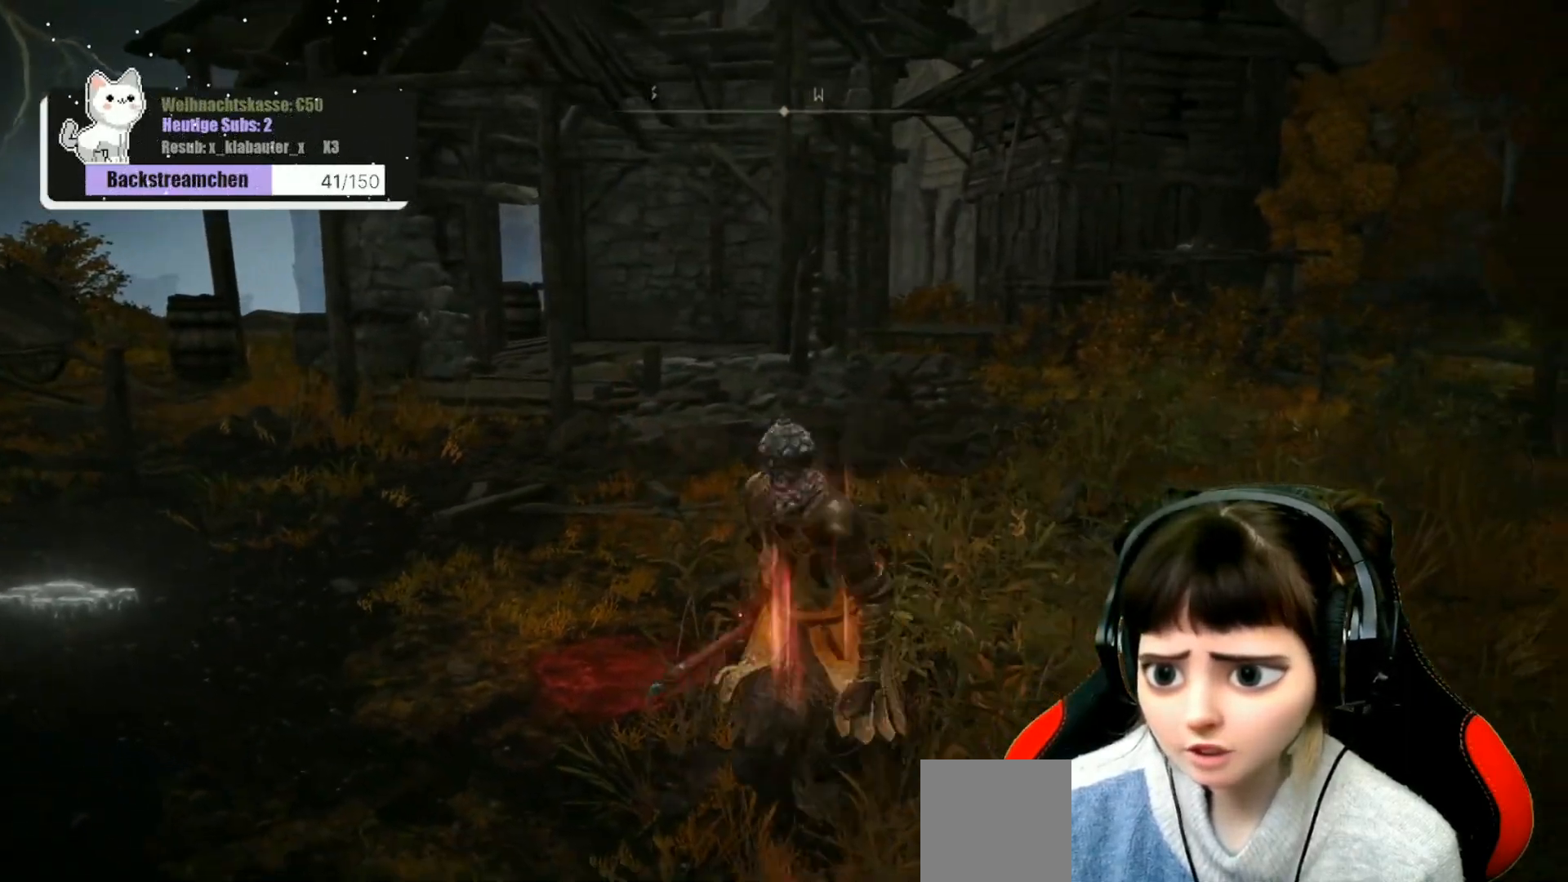
{"buttons": [], "left_stick": "down-left", "right_stick": "center", "events": [[17, "right_stick", "left"], [250, "right_stick", "center"]]}
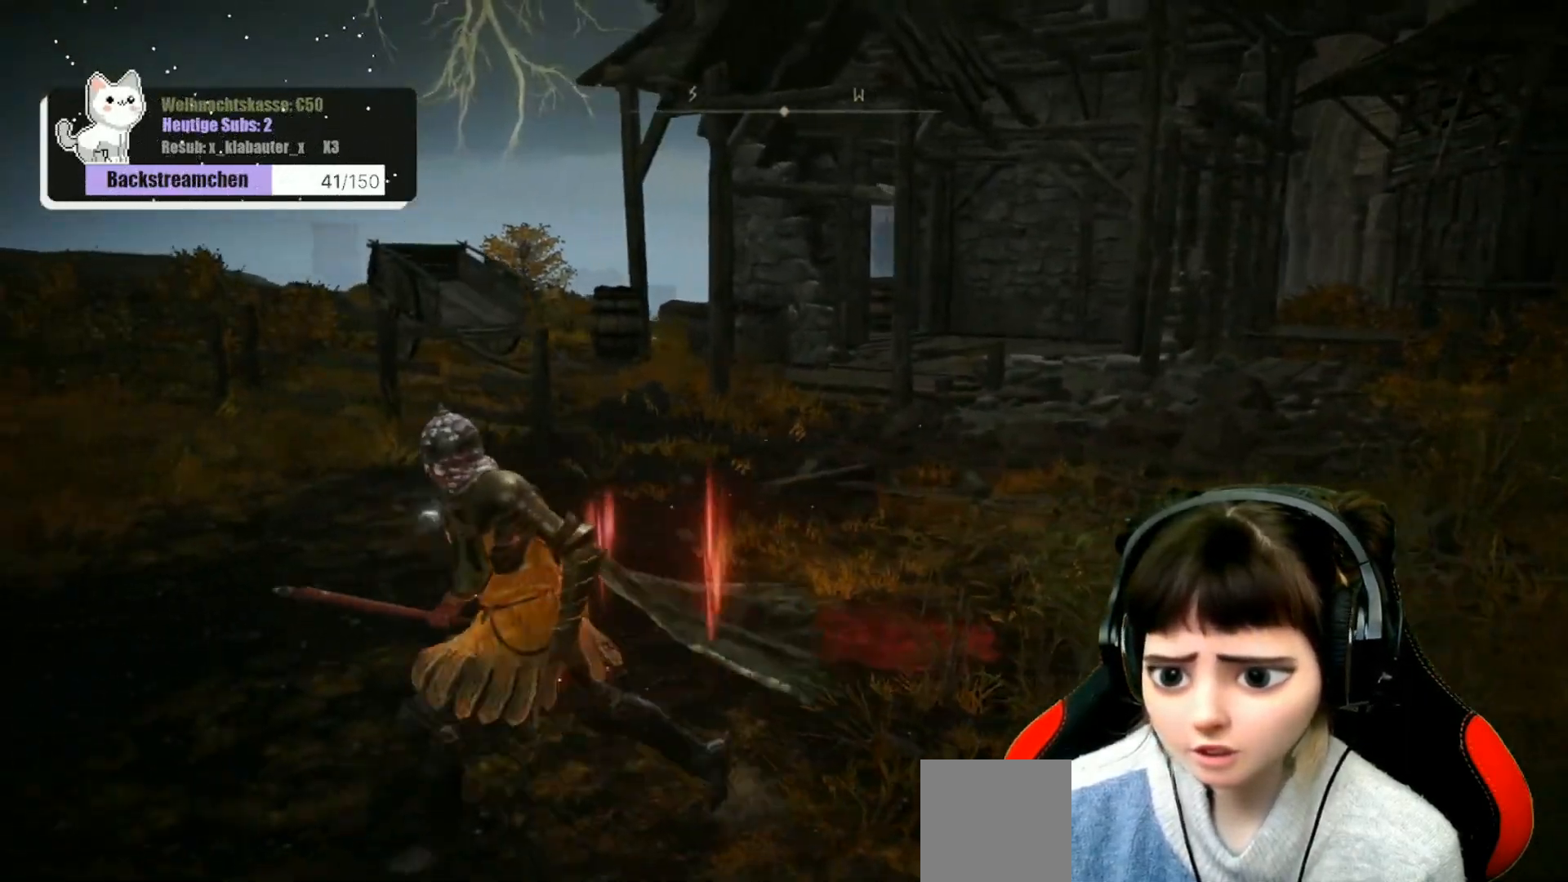
{"buttons": [], "left_stick": "down-left", "right_stick": "right", "events": [[167, "right_stick", "right"]]}
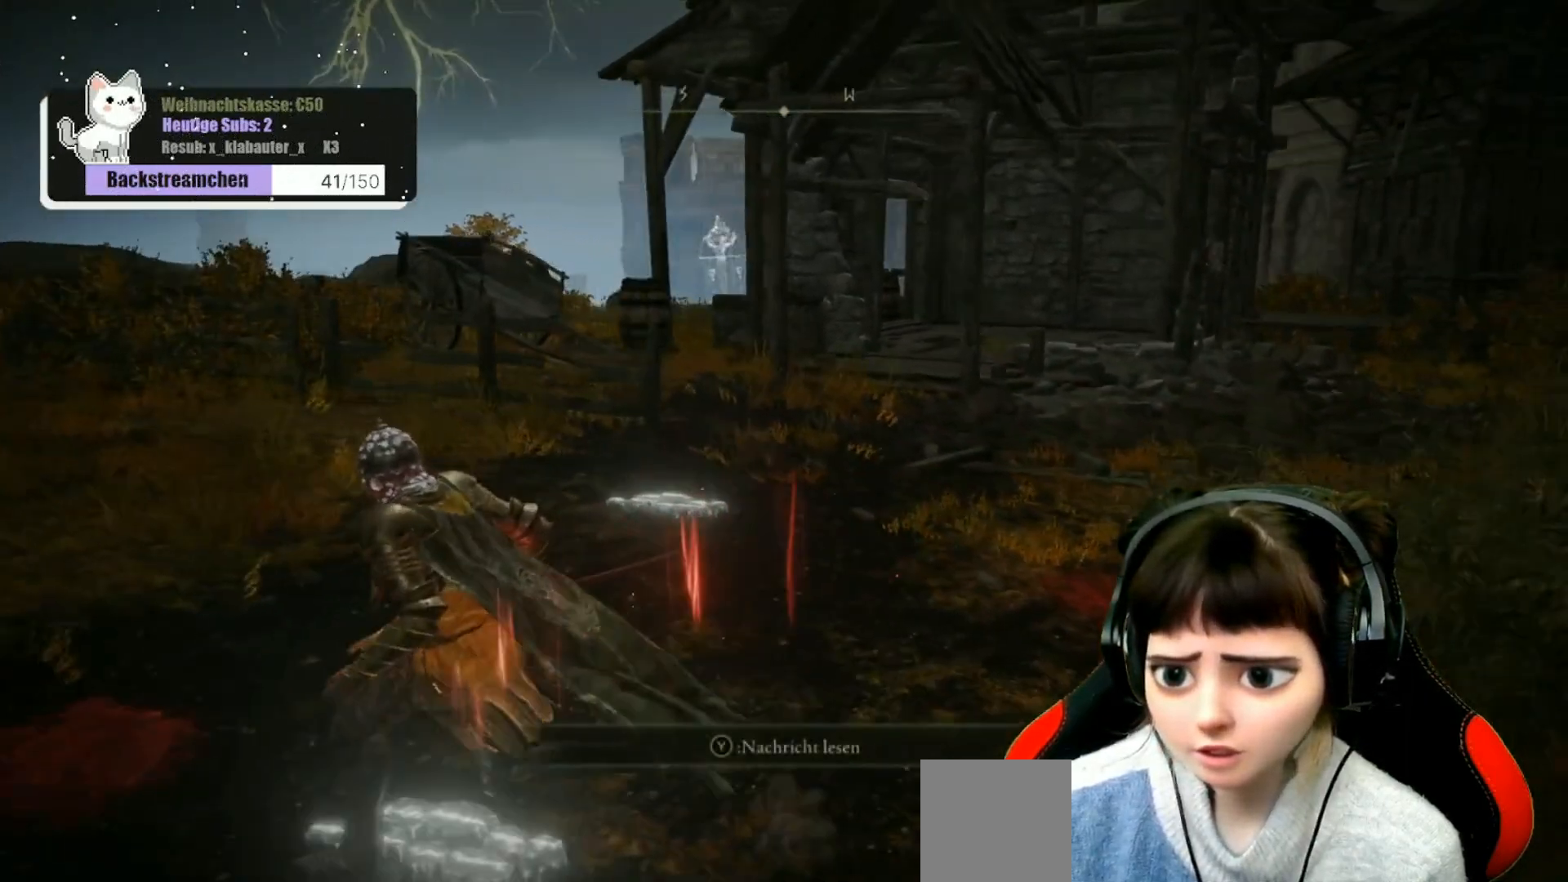
{"buttons": [], "left_stick": "left", "right_stick": "right", "events": [[217, "left_stick", "left"]]}
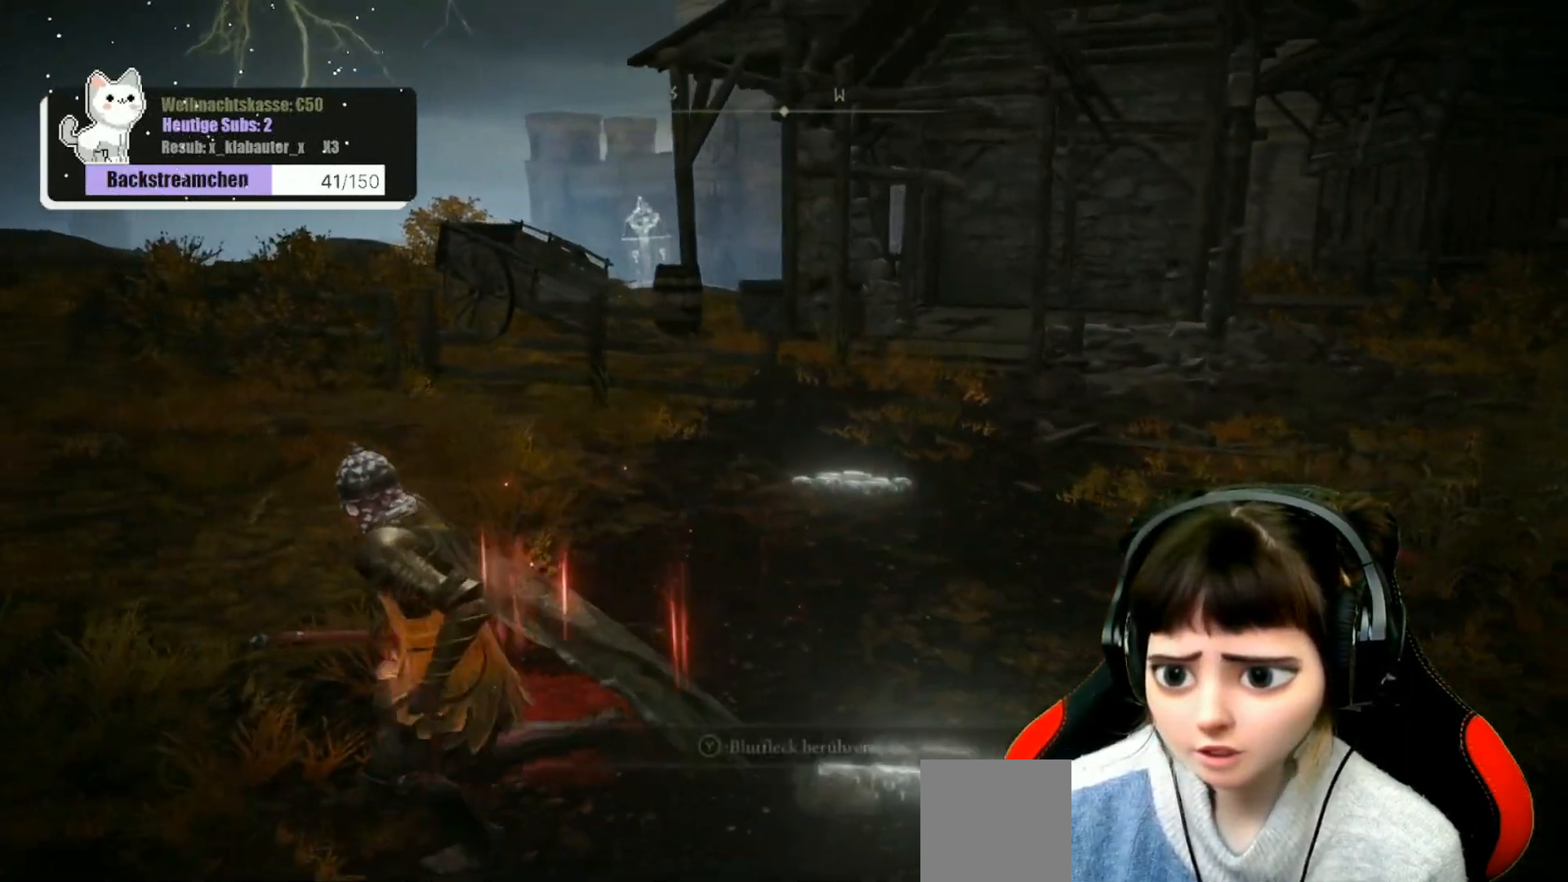
{"buttons": [], "left_stick": "left", "right_stick": "right", "events": []}
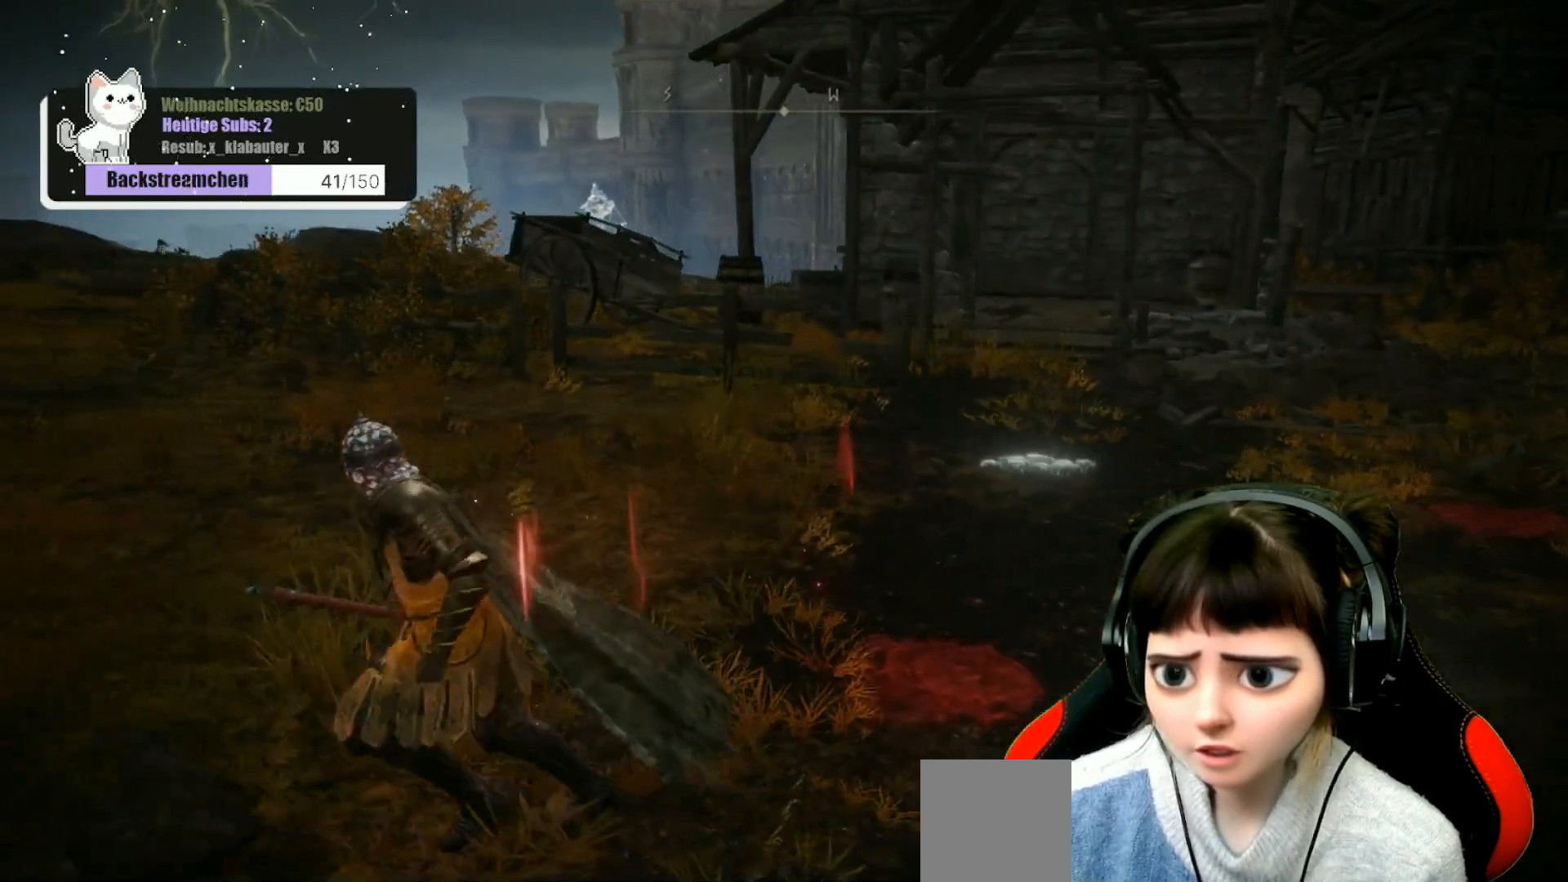
{"buttons": [], "left_stick": "left", "right_stick": "right", "events": []}
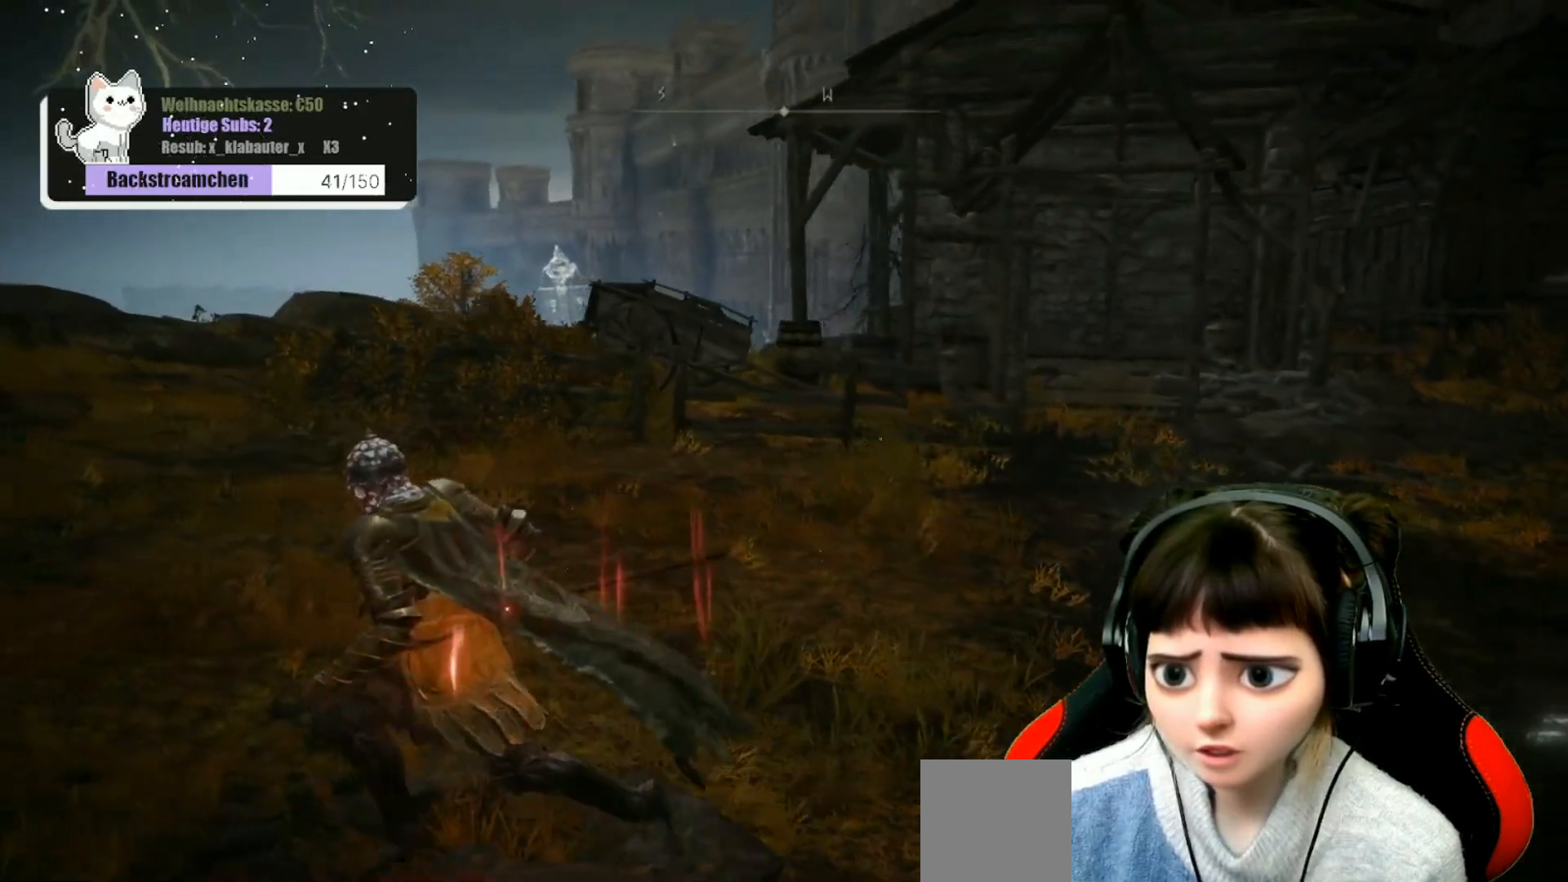
{"buttons": [], "left_stick": "left", "right_stick": "right", "events": []}
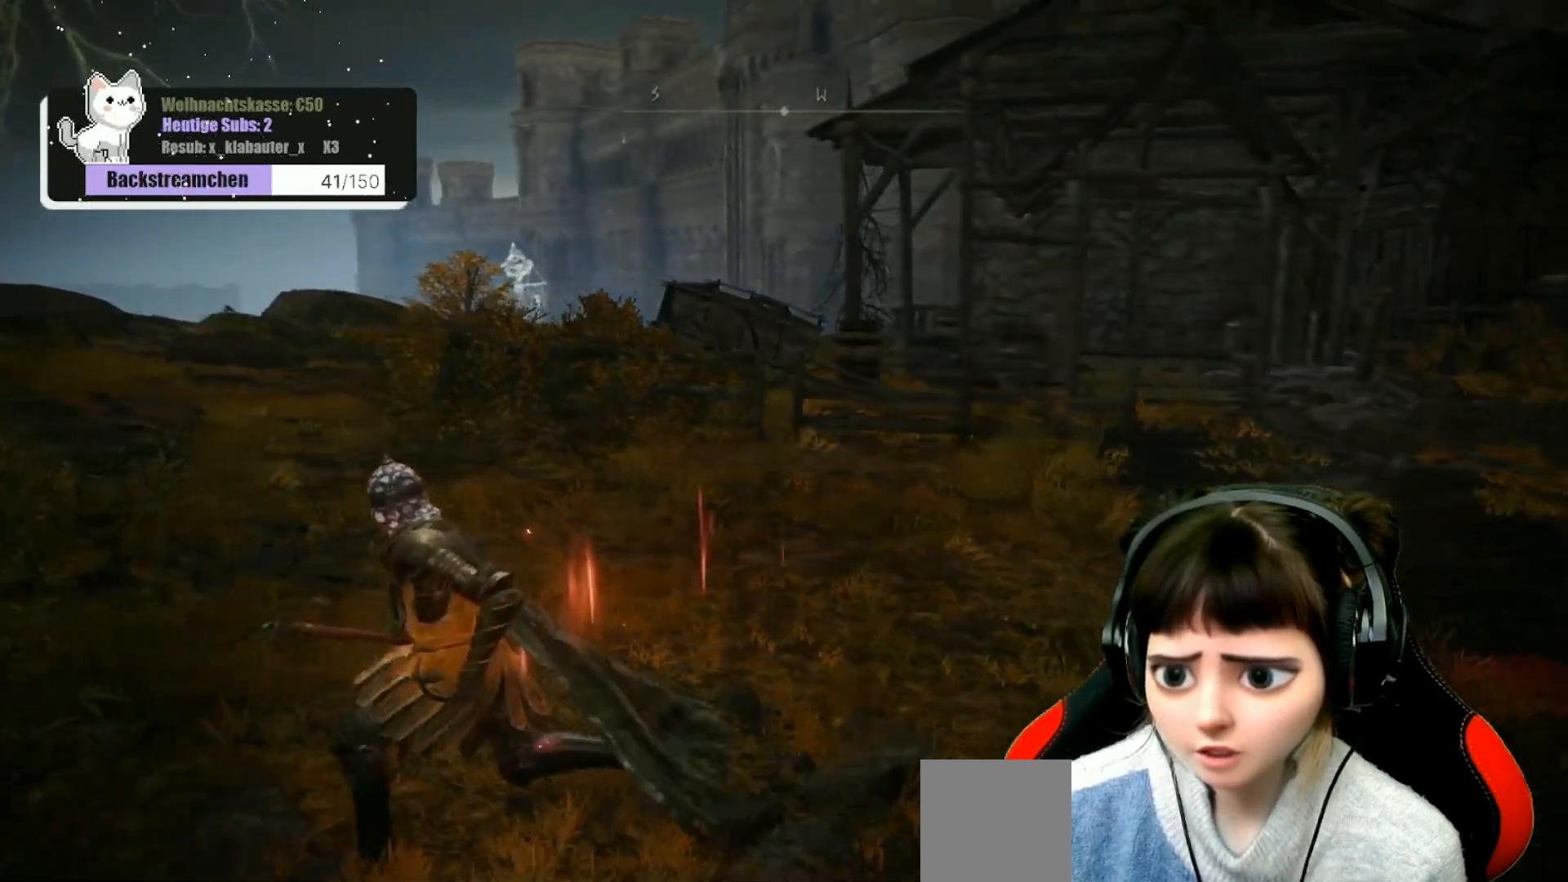
{"buttons": [], "left_stick": "left", "right_stick": "right", "events": []}
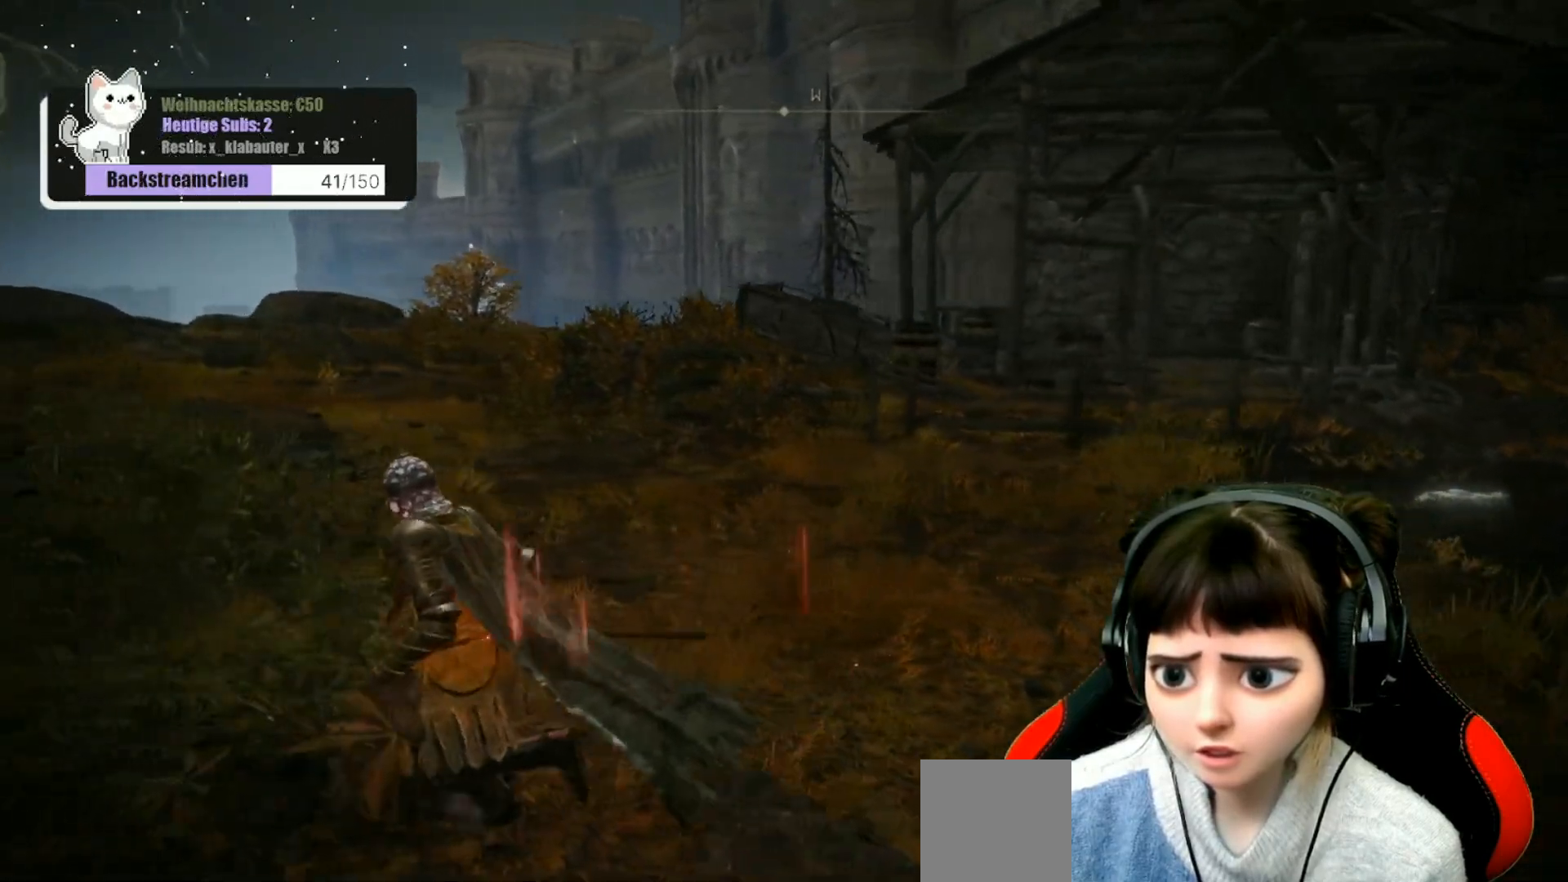
{"buttons": [], "left_stick": "center", "right_stick": "center", "events": [[450, "left_stick", "center"], [500, "right_stick", "center"]]}
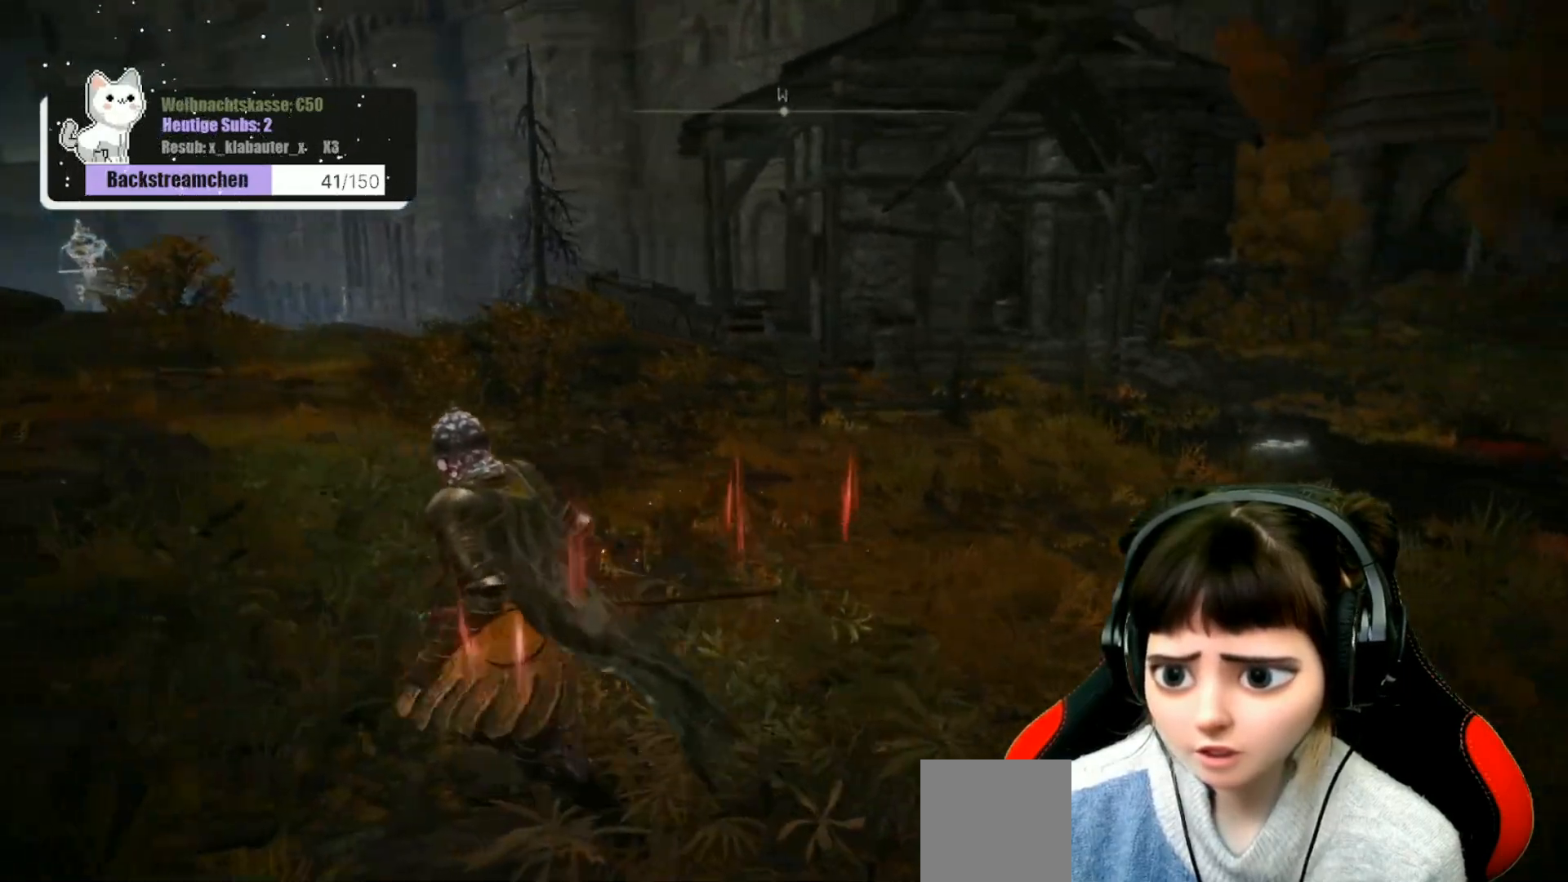
{"buttons": [], "left_stick": "center", "right_stick": "right", "events": [[317, "right_stick", "right"]]}
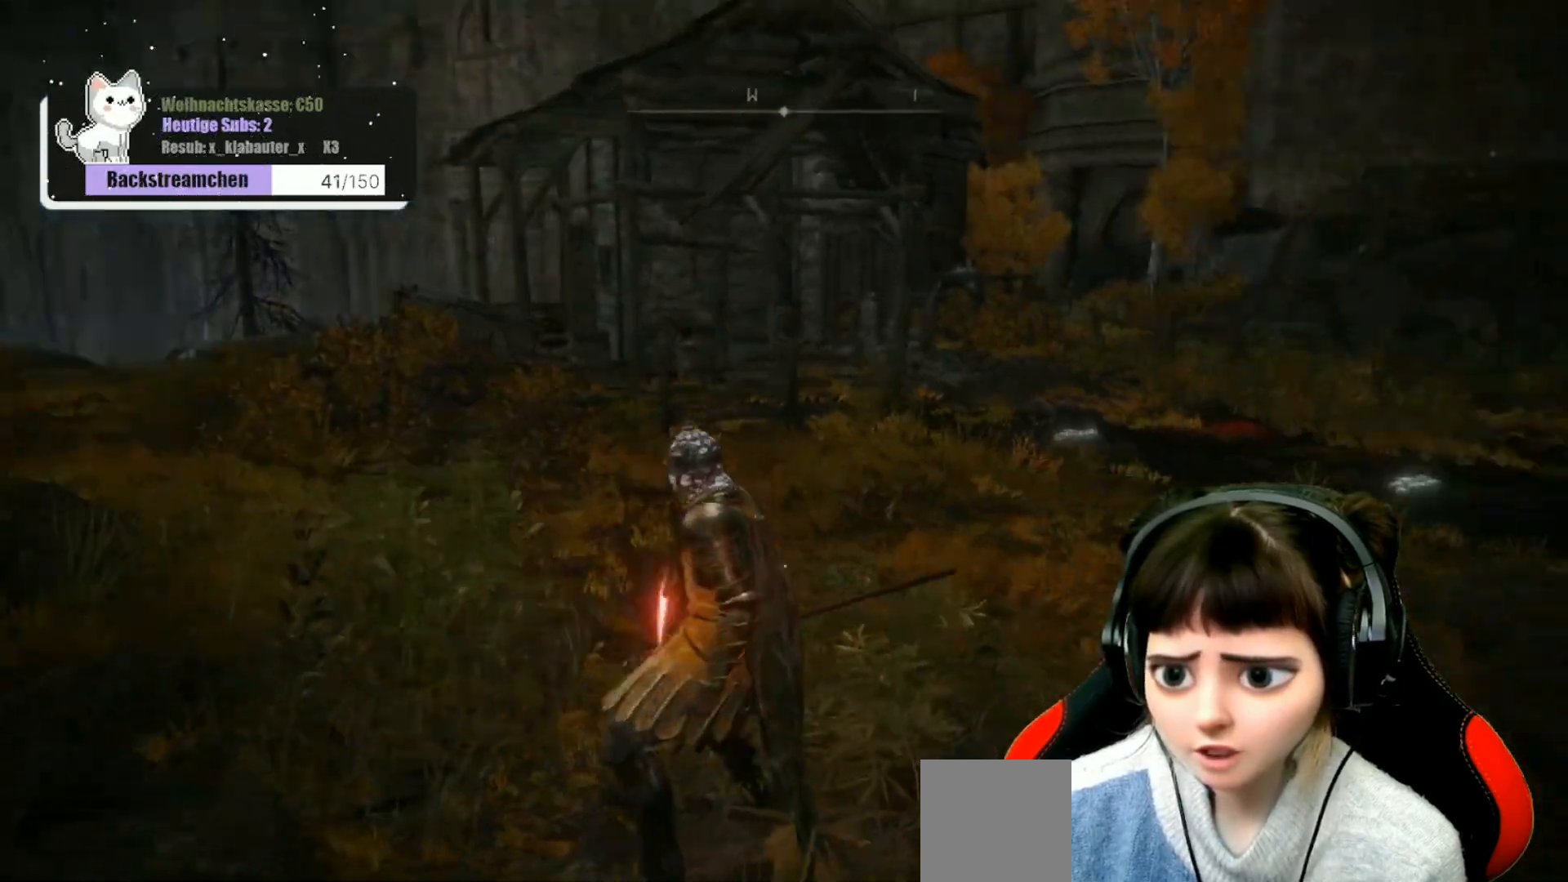
{"buttons": [], "left_stick": "center", "right_stick": "center", "events": [[100, "right_stick", "center"]]}
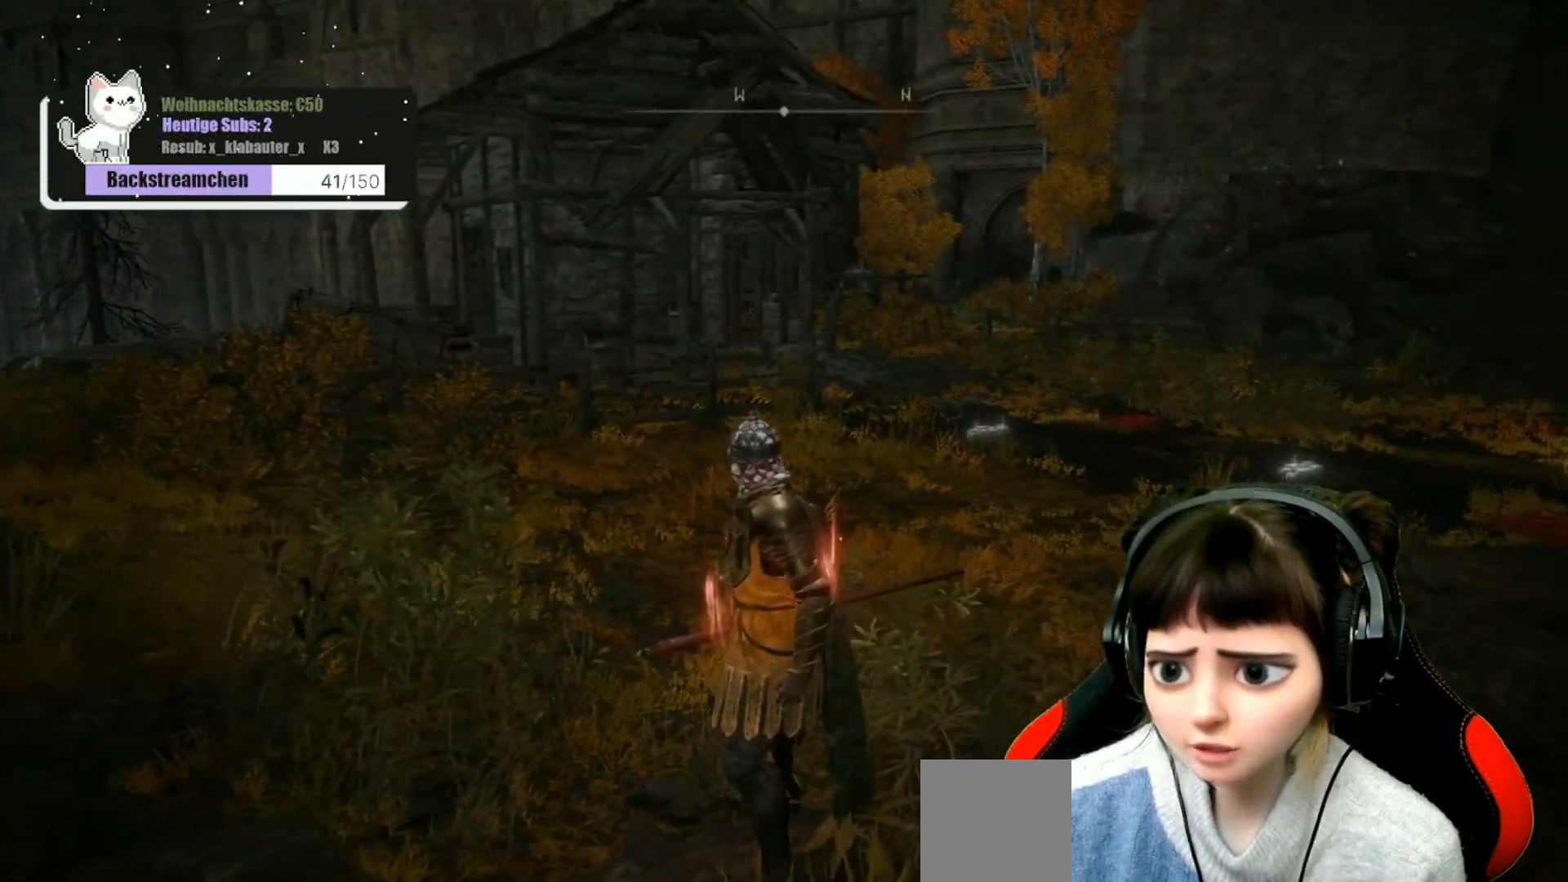
{"buttons": [], "left_stick": "center", "right_stick": "center", "events": []}
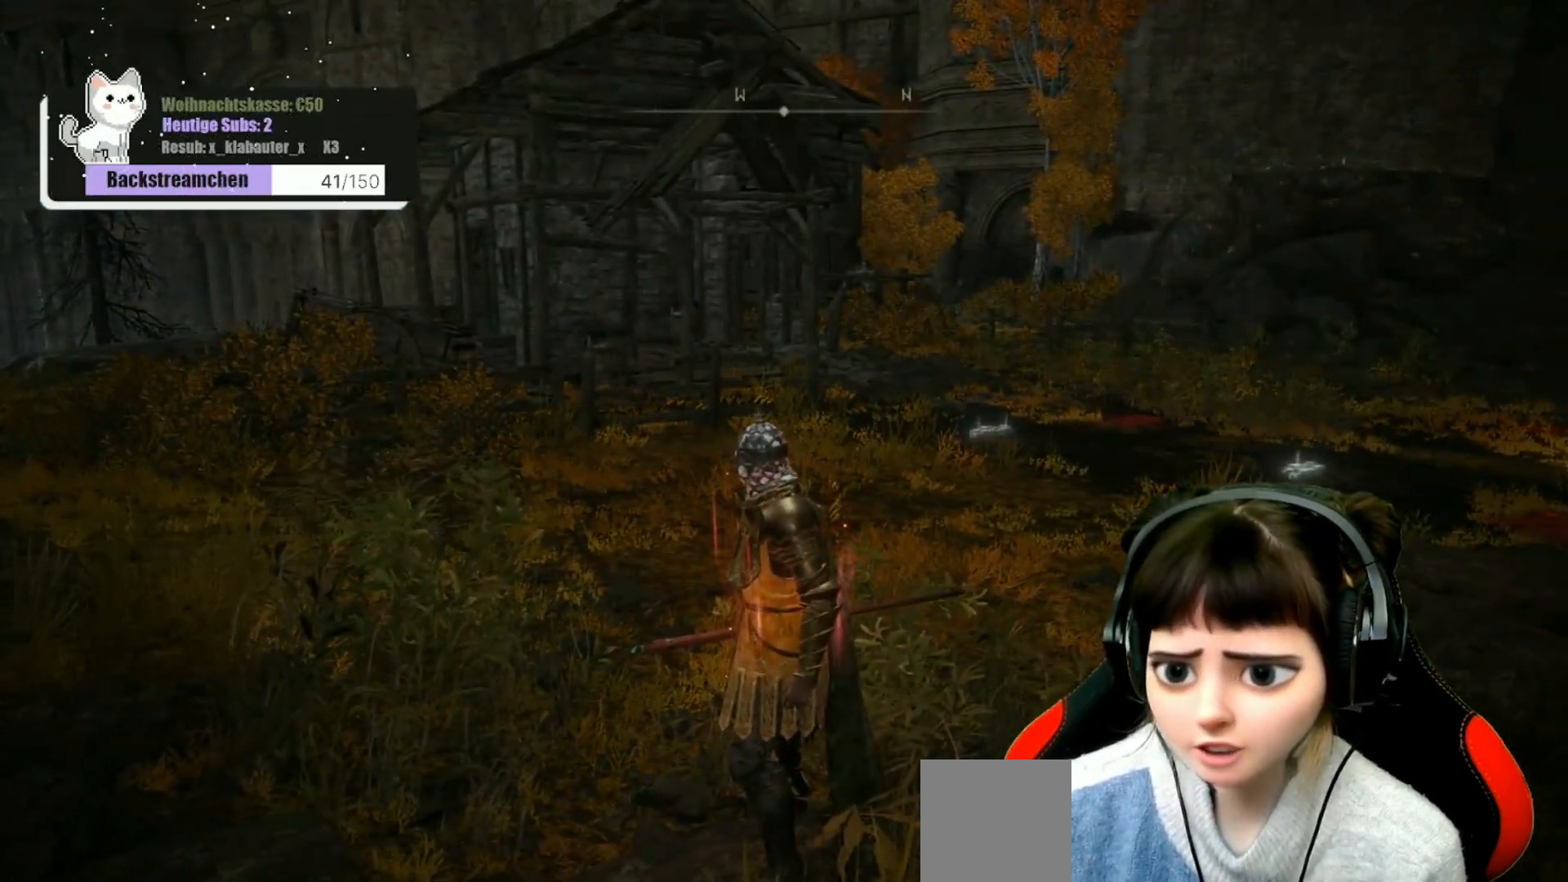
{"buttons": [], "left_stick": "center", "right_stick": "center", "events": []}
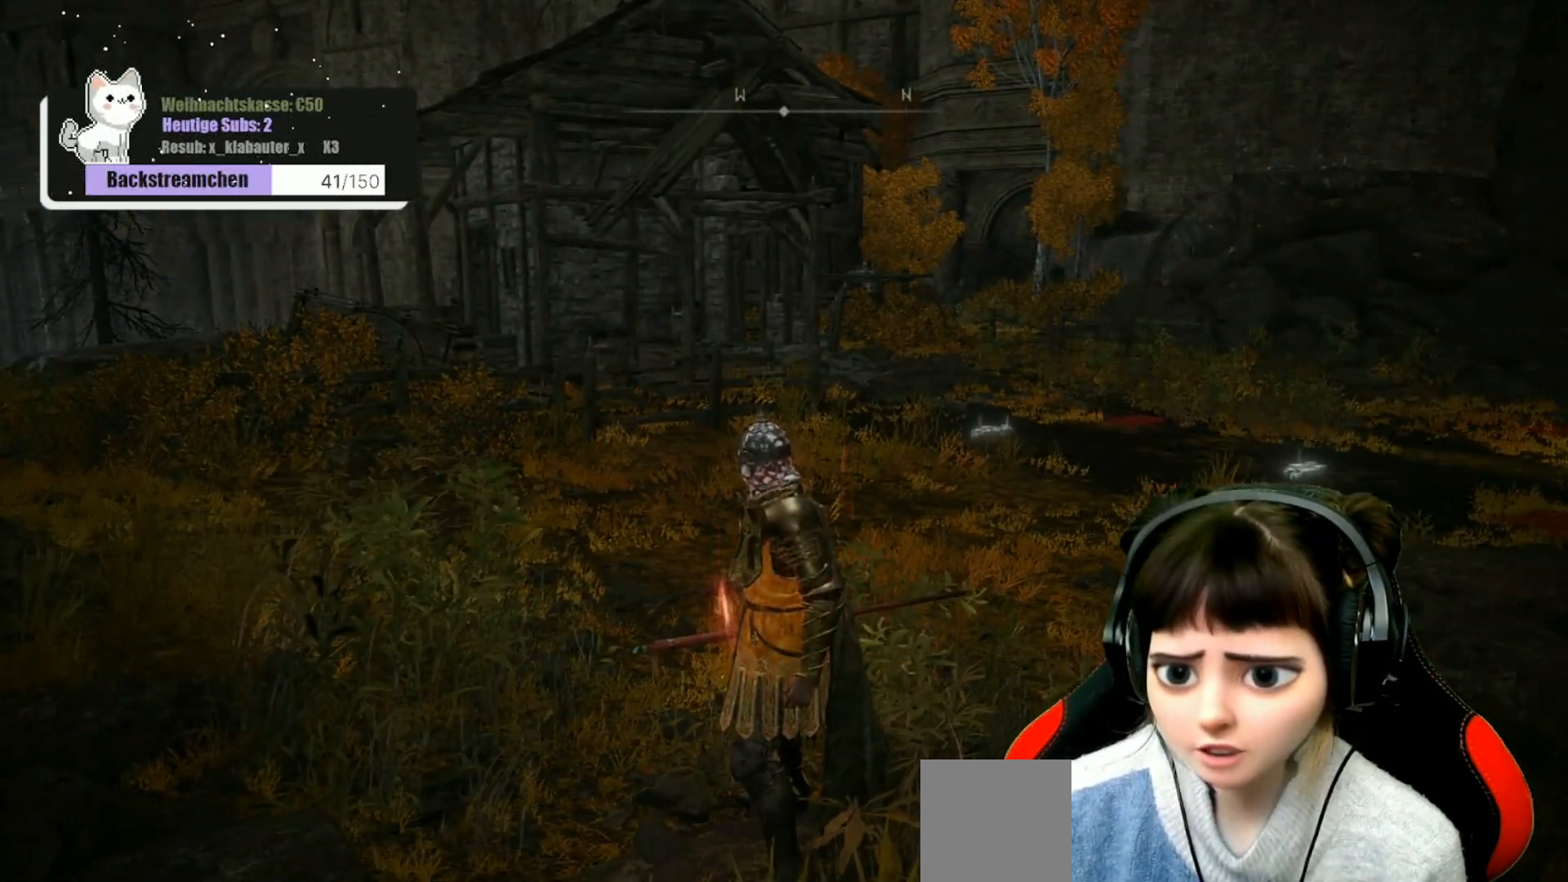
{"buttons": [], "left_stick": "left", "right_stick": "left", "events": [[367, "left_stick", "left"], [367, "right_stick", "left"]]}
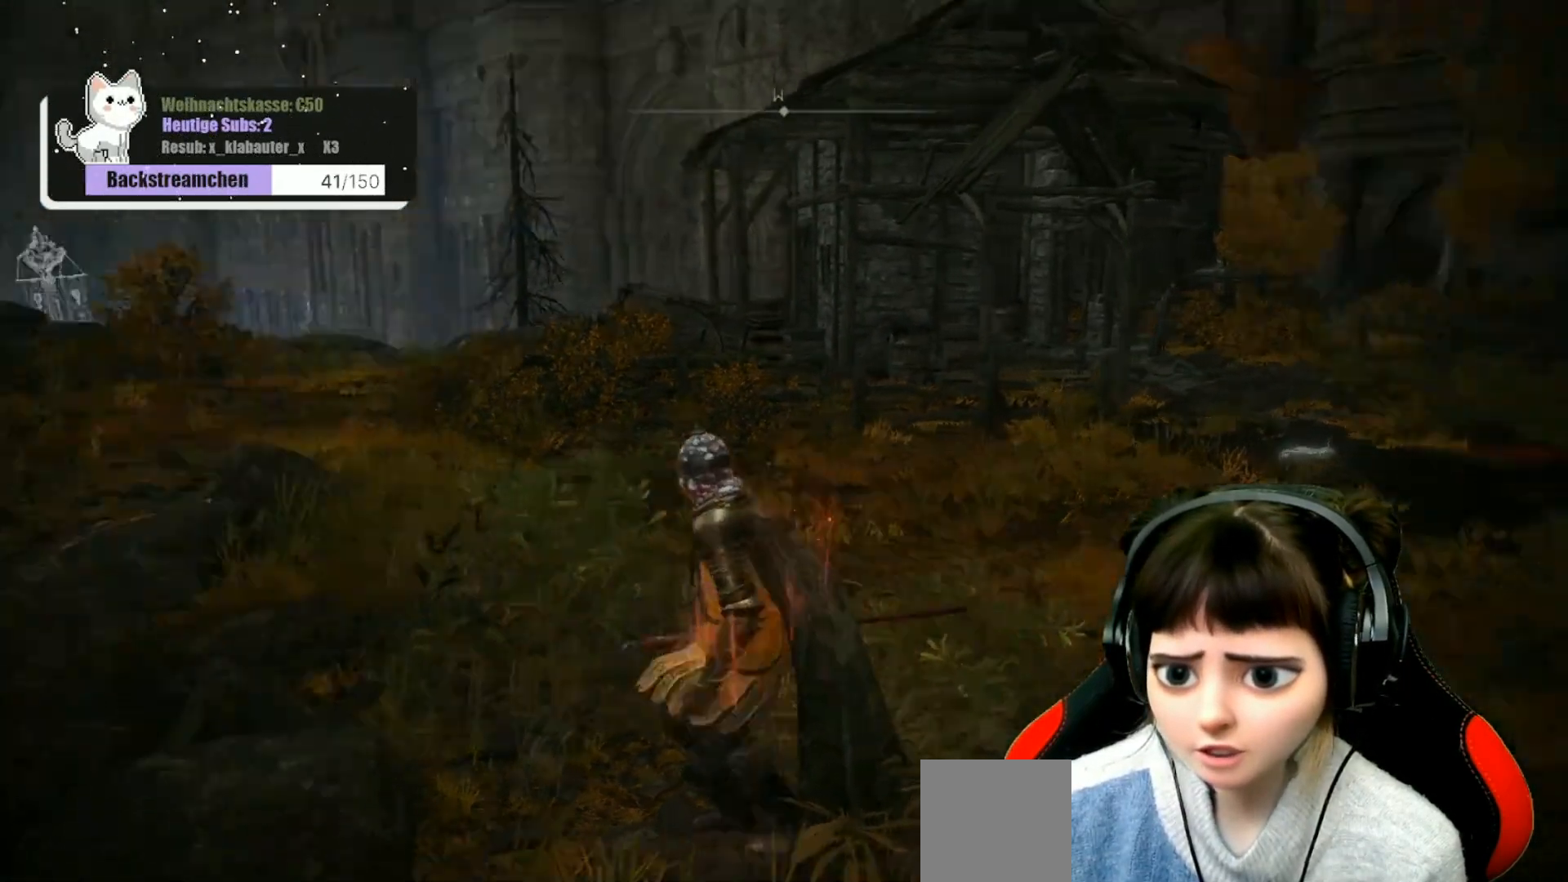
{"buttons": [], "left_stick": "left", "right_stick": "down-right", "events": [[33, "right_stick", "center"], [333, "right_stick", "down-right"]]}
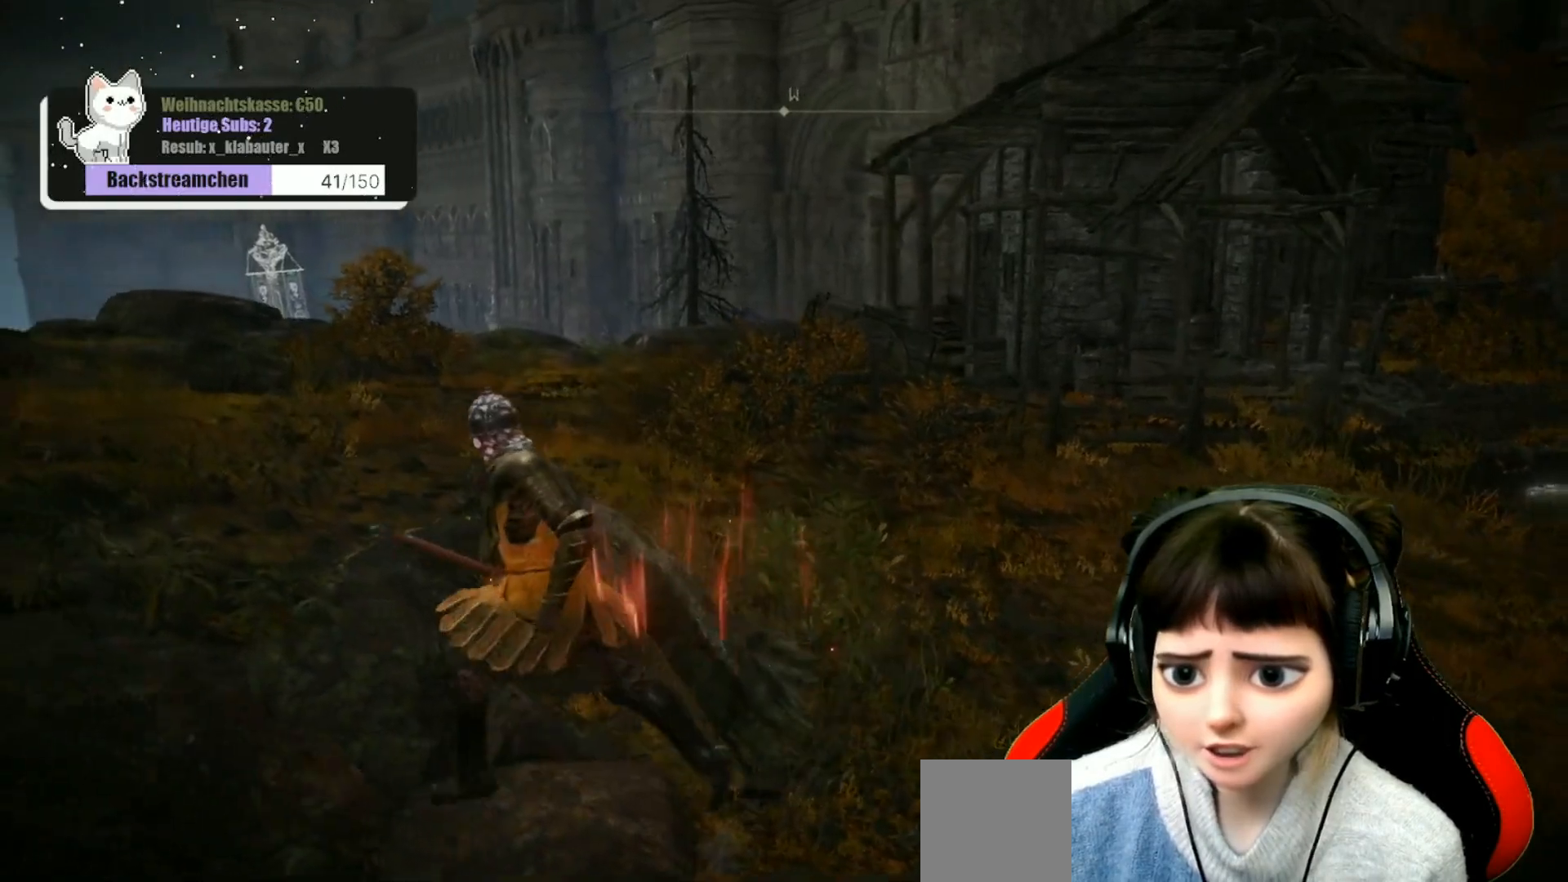
{"buttons": [], "left_stick": "left", "right_stick": "down-right", "events": []}
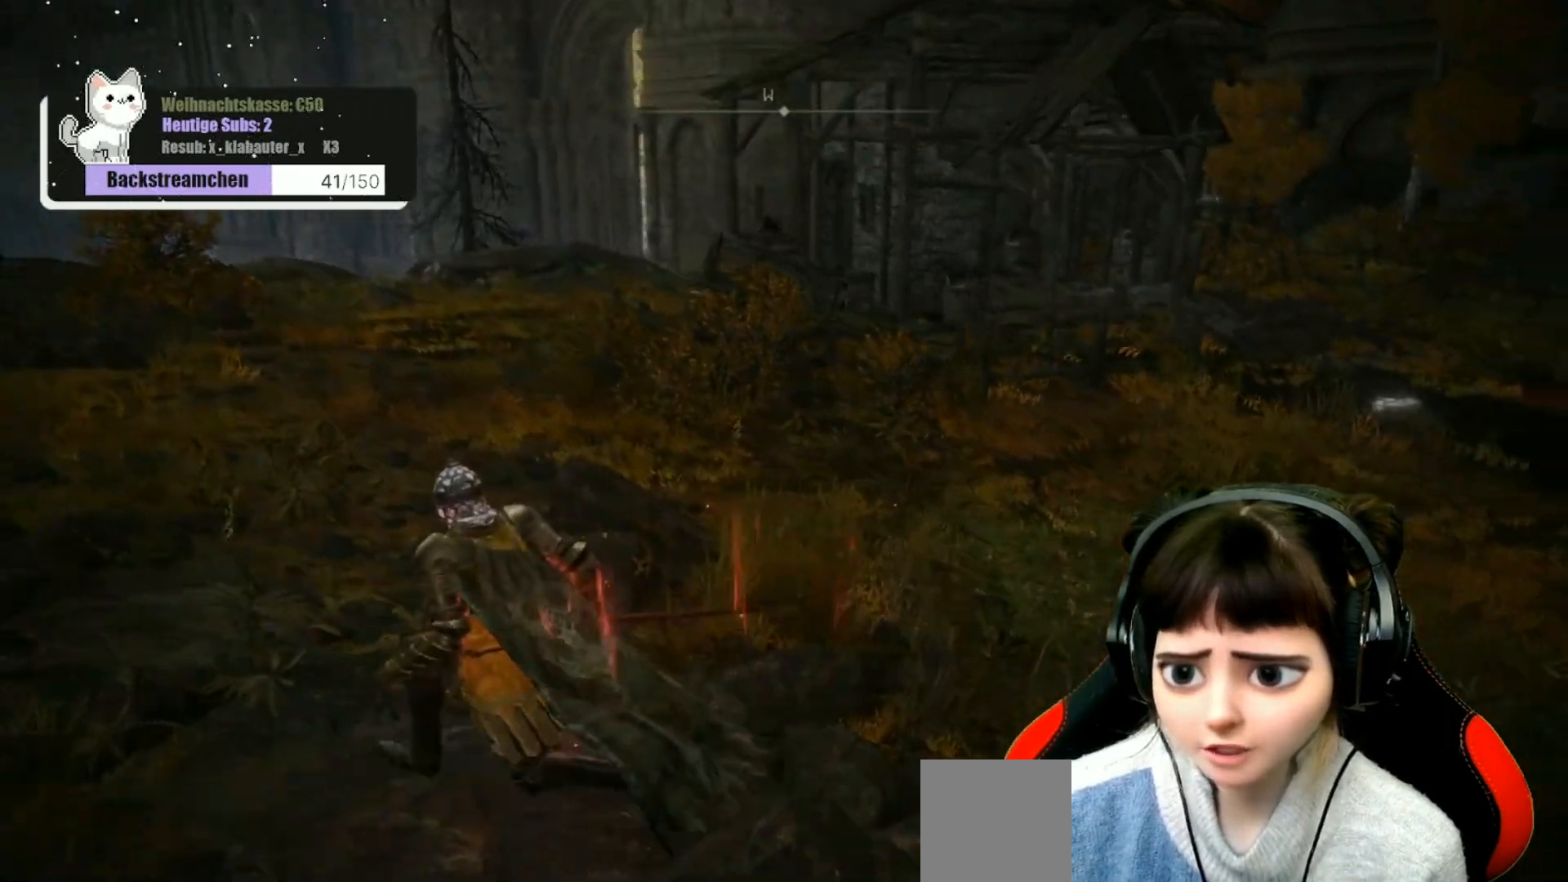
{"buttons": [], "left_stick": "up-left", "right_stick": "right", "events": [[233, "left_stick", "up-left"], [300, "right_stick", "right"]]}
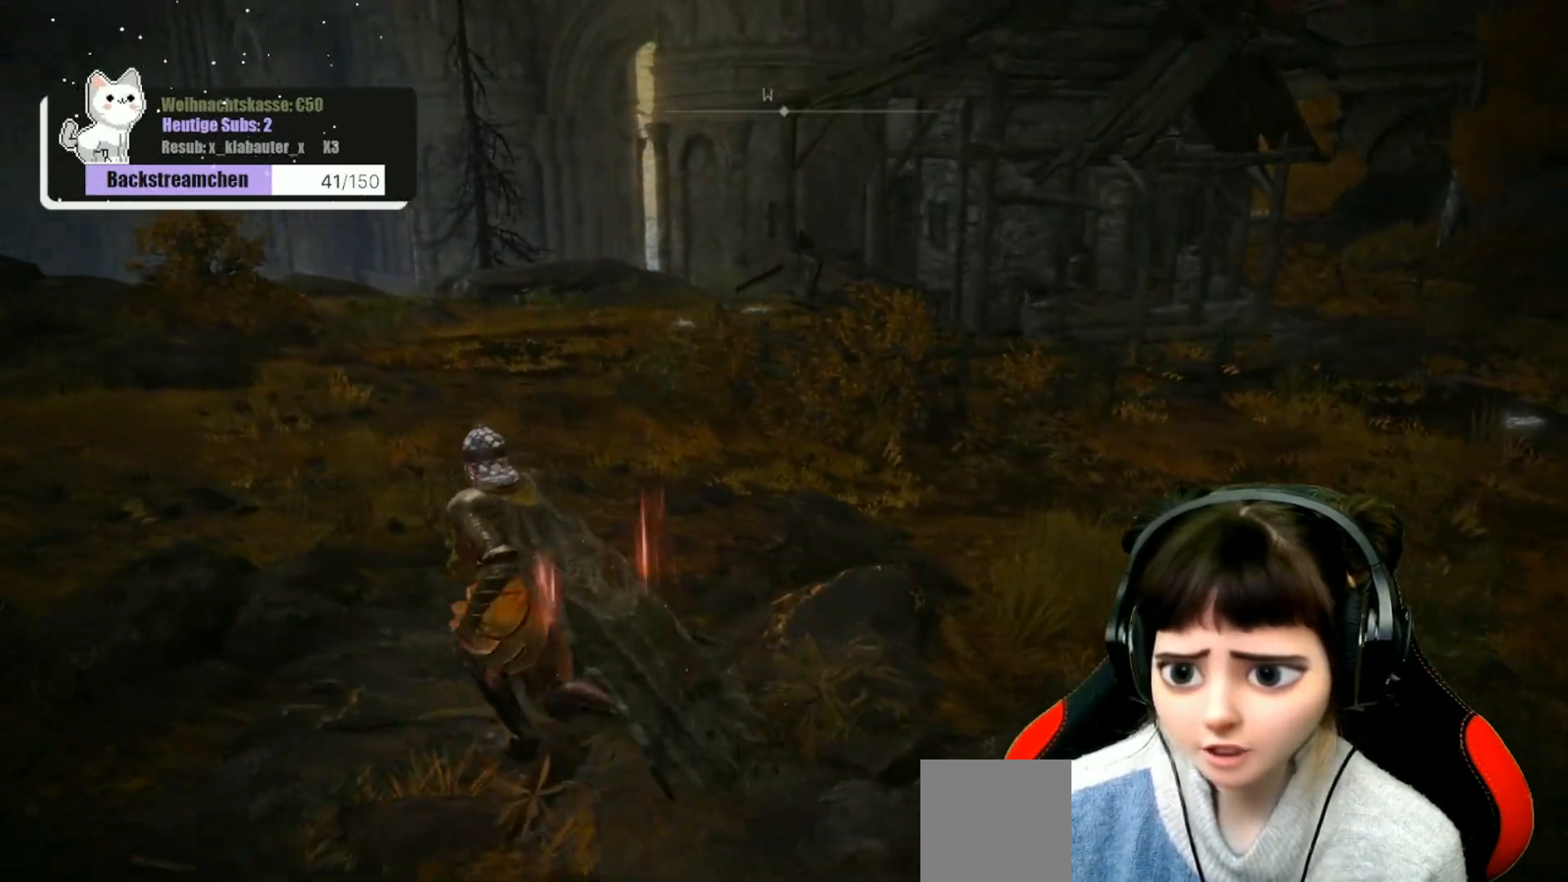
{"buttons": [], "left_stick": "center", "right_stick": "center", "events": [[167, "right_stick", "center"], [383, "left_stick", "center"]]}
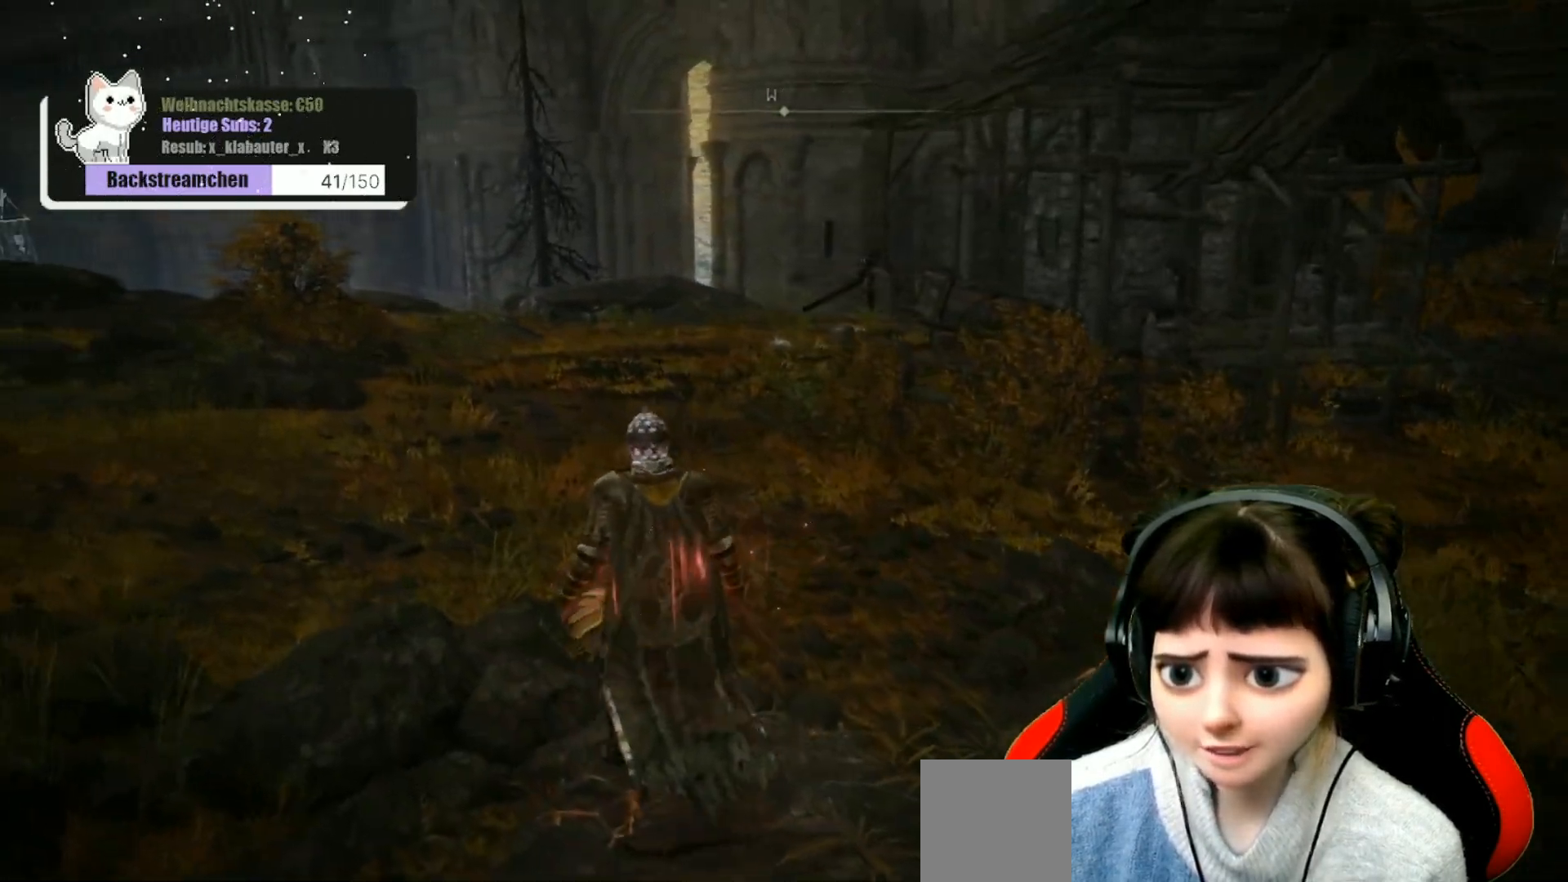
{"buttons": [], "left_stick": "center", "right_stick": "right", "events": [[50, "left_stick", "up-left"], [67, "right_stick", "right"], [500, "left_stick", "center"]]}
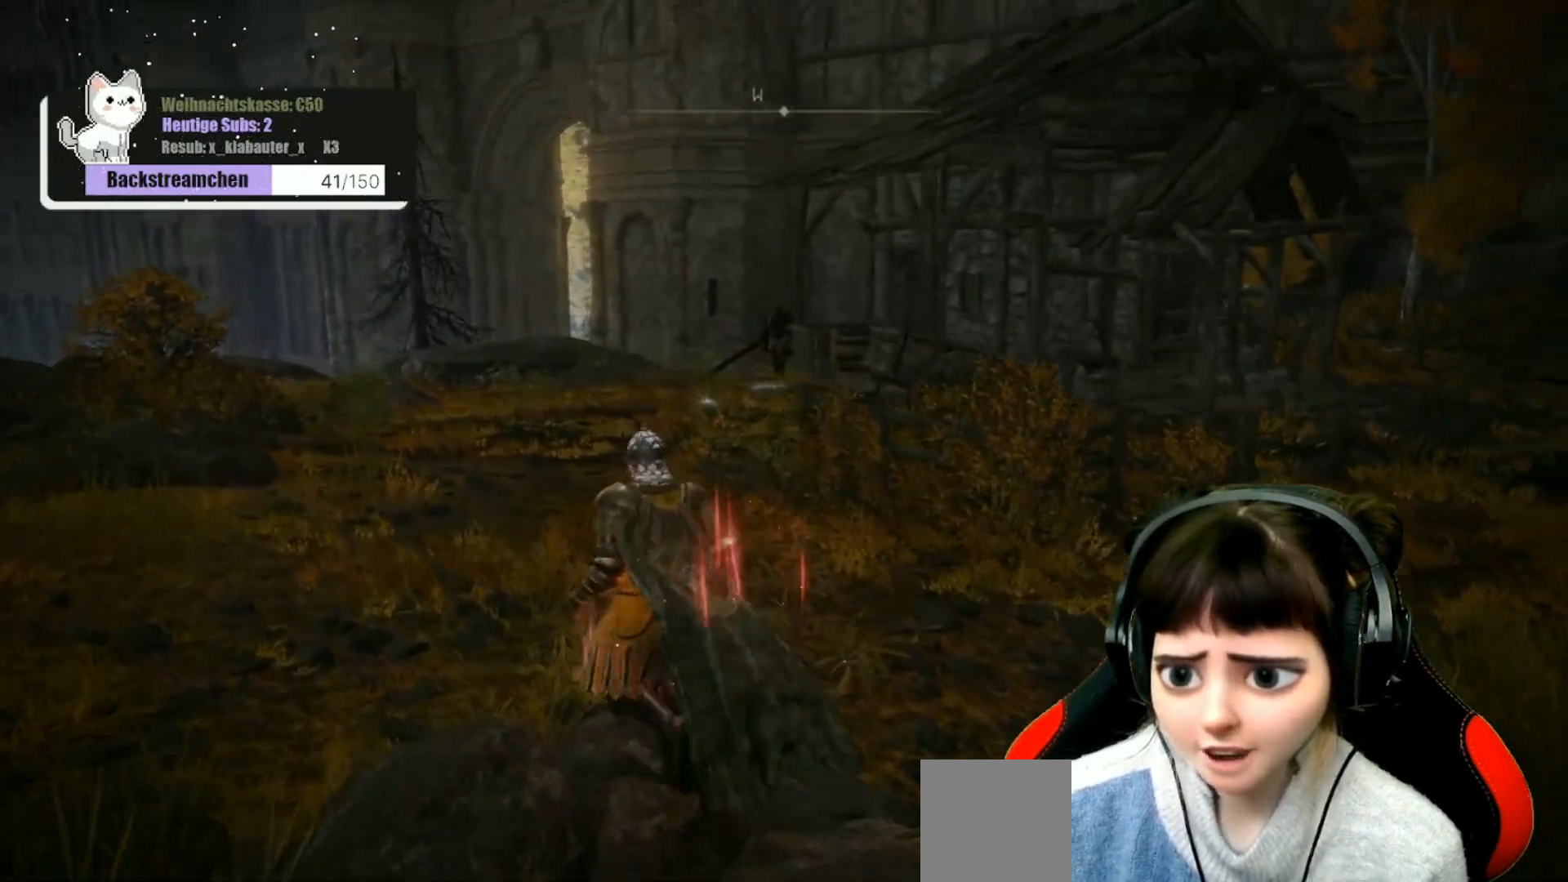
{"buttons": [], "left_stick": "up-left", "right_stick": "center", "events": [[33, "right_stick", "center"], [83, "R3", "down"], [183, "R3", "up"], [367, "left_stick", "up-left"]]}
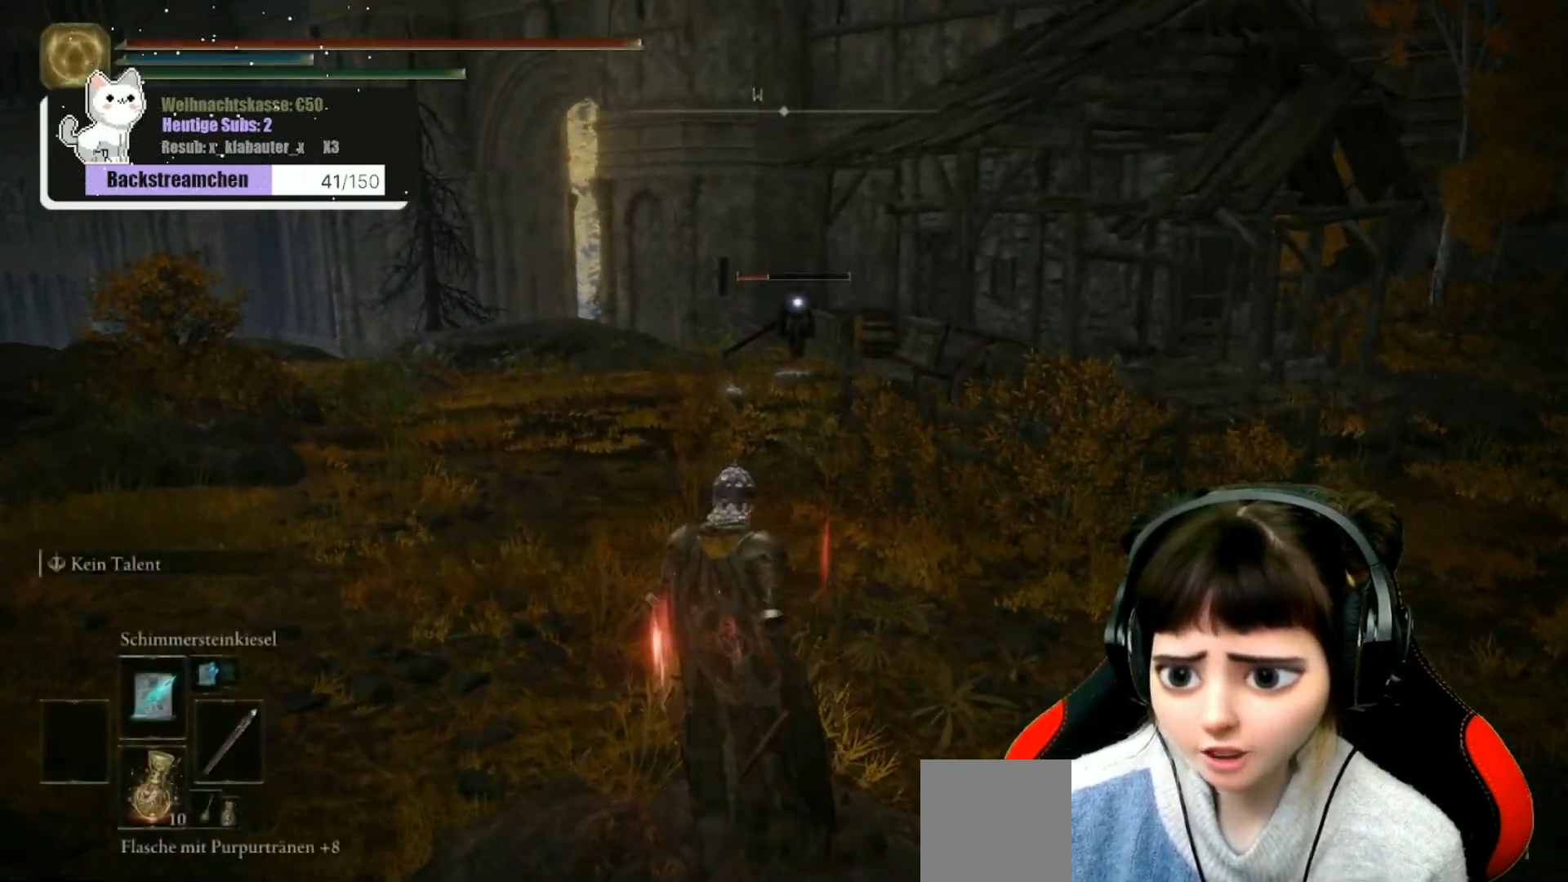
{"buttons": [], "left_stick": "up-left", "right_stick": "center", "events": [[167, "R1", "down"], [300, "R1", "up"]]}
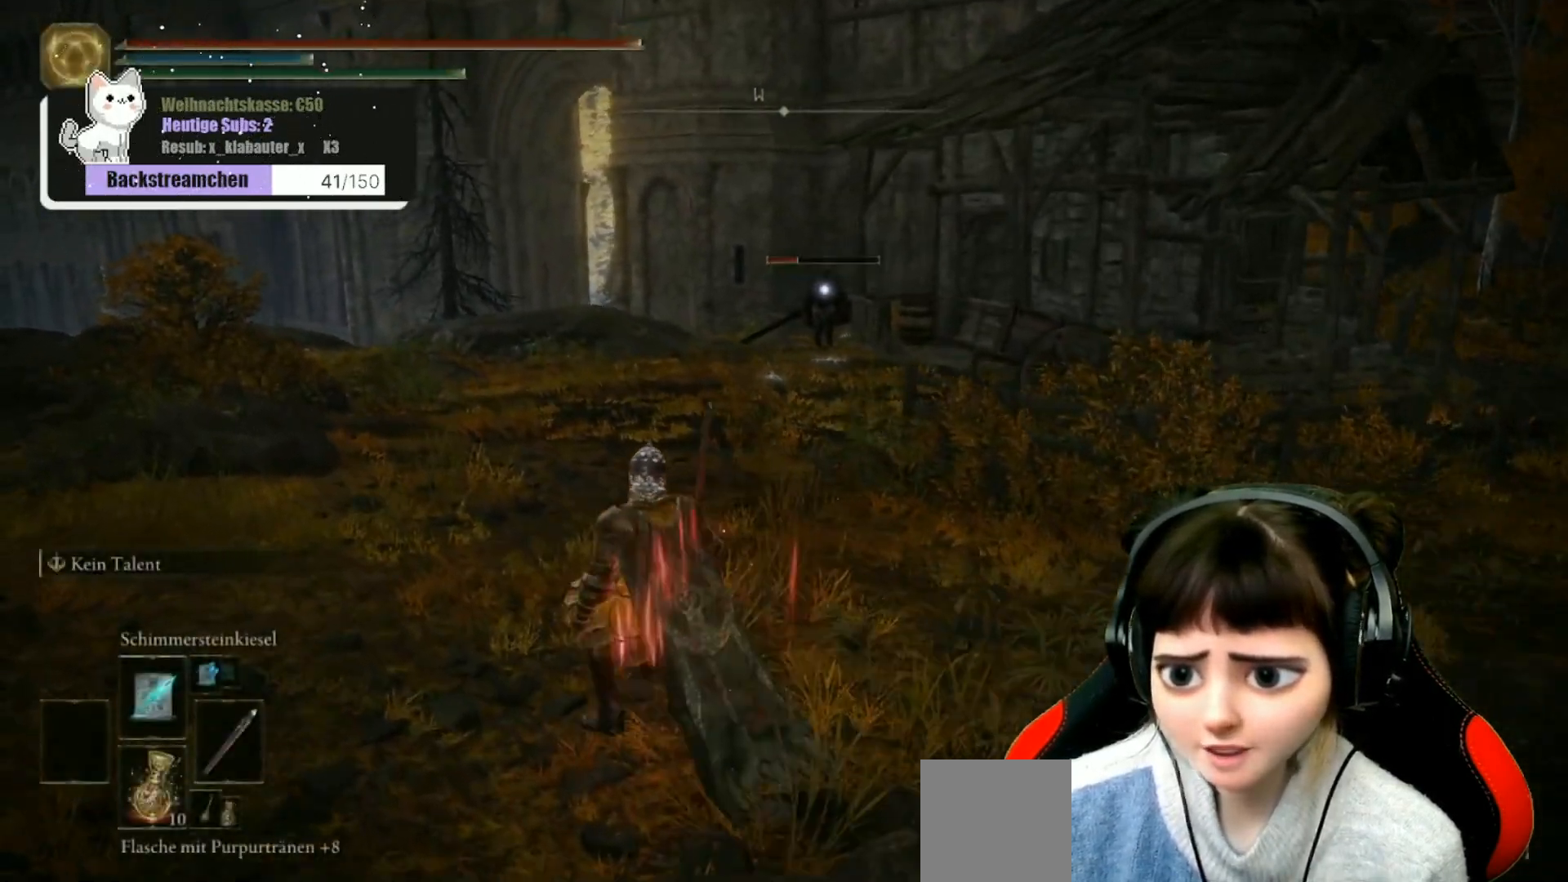
{"buttons": [], "left_stick": "center", "right_stick": "center", "events": [[167, "left_stick", "center"], [283, "R1", "down"], [433, "R1", "up"]]}
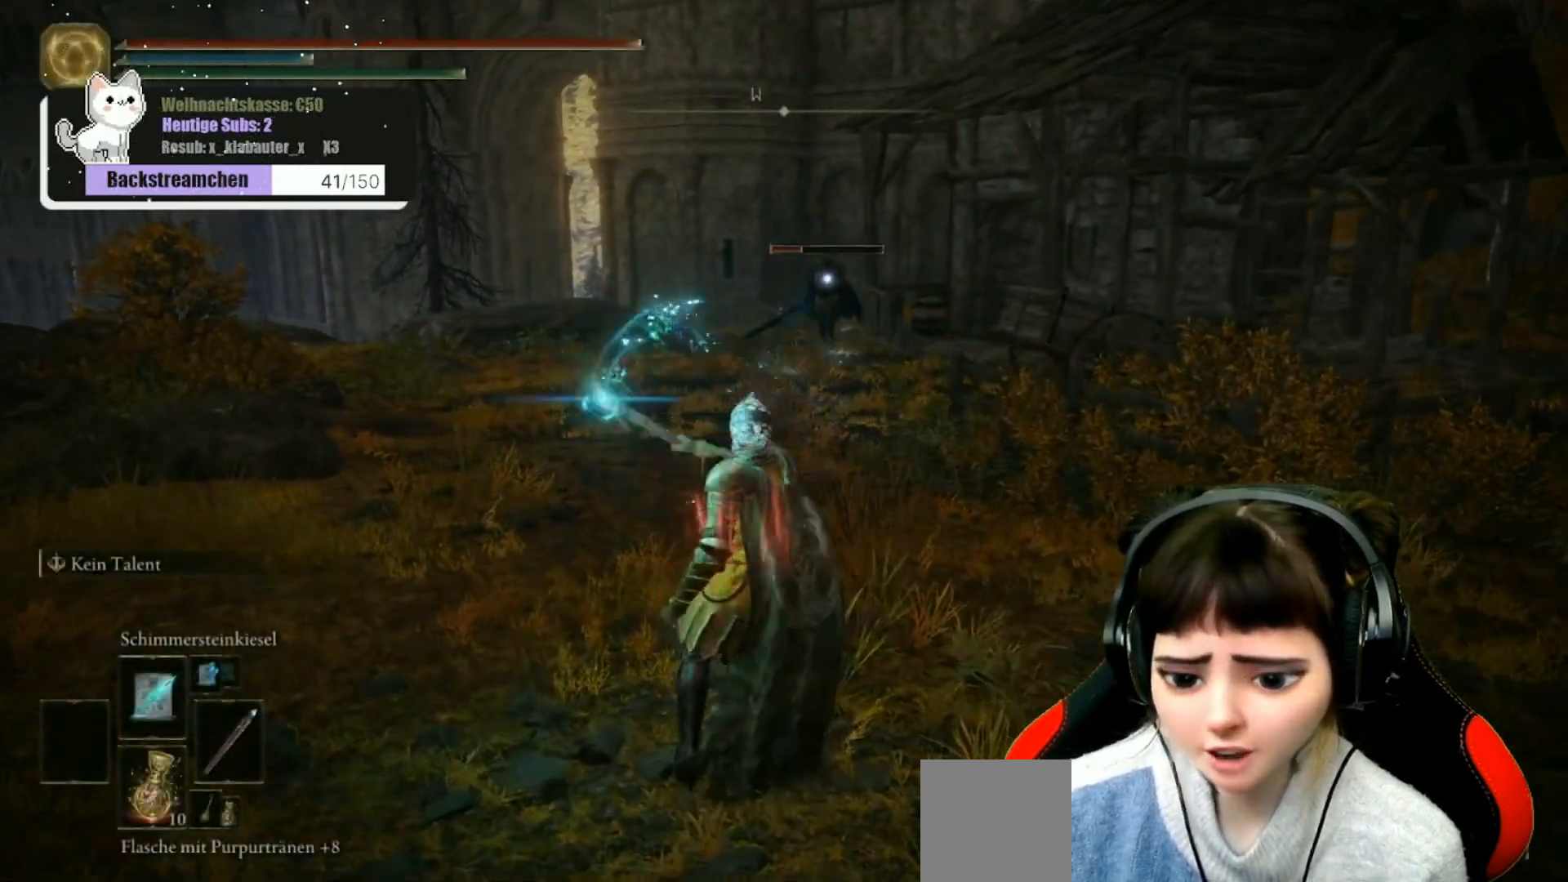
{"buttons": ["R1"], "left_stick": "center", "right_stick": "center", "events": [[50, "R1", "down"], [150, "R1", "up"], [250, "R1", "down"], [333, "R1", "up"], [433, "R1", "down"]]}
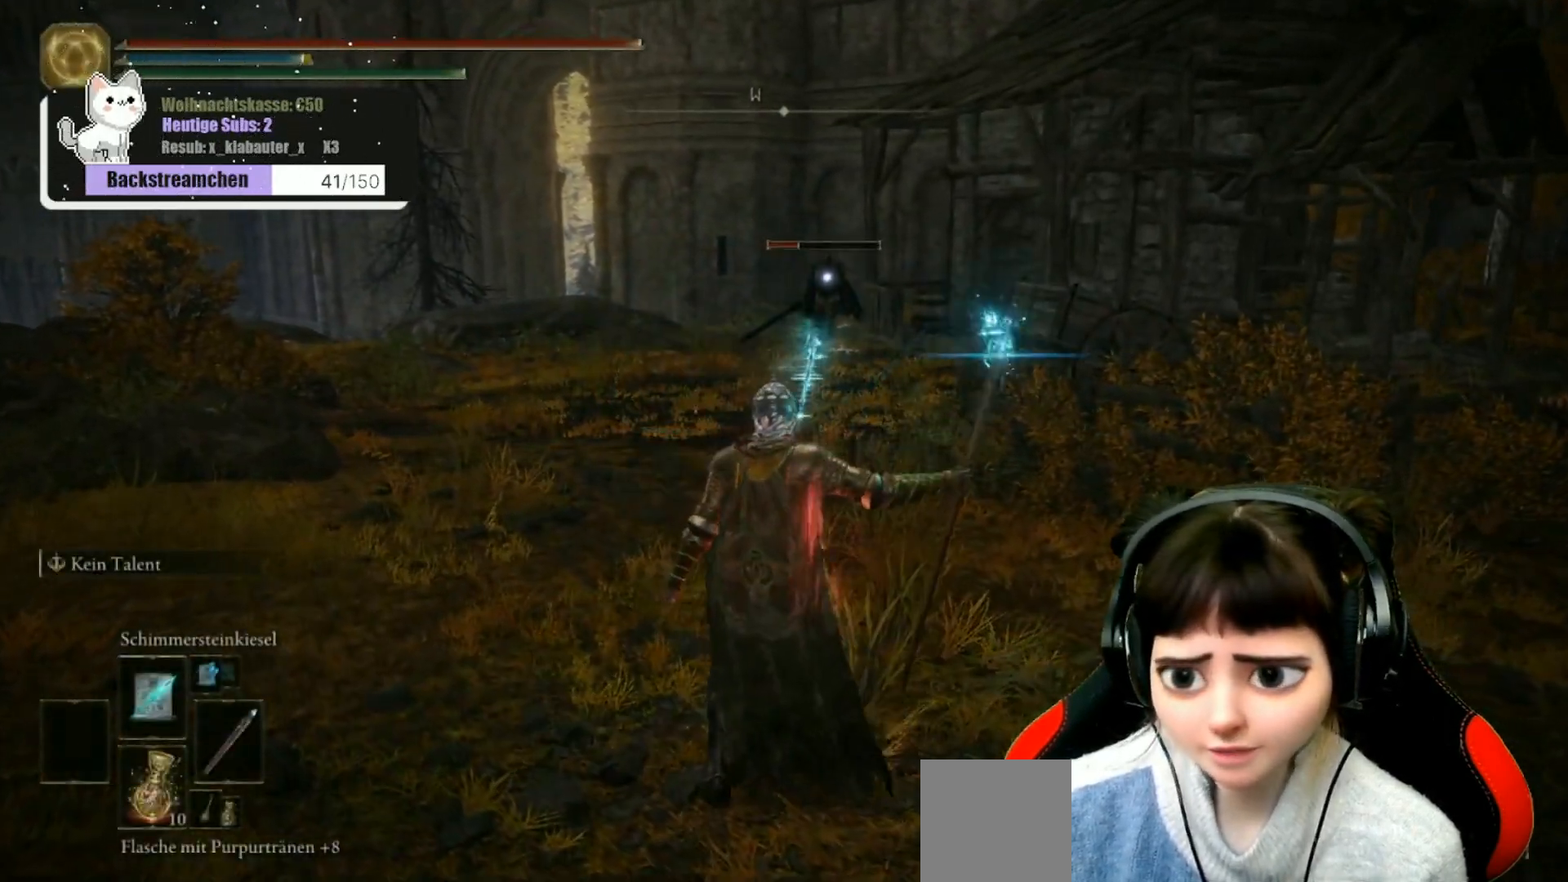
{"buttons": [], "left_stick": "center", "right_stick": "center", "events": [[33, "R1", "up"], [100, "R1", "down"], [183, "R1", "up"], [283, "R1", "down"], [333, "R1", "up"], [417, "R1", "down"], [467, "R1", "up"]]}
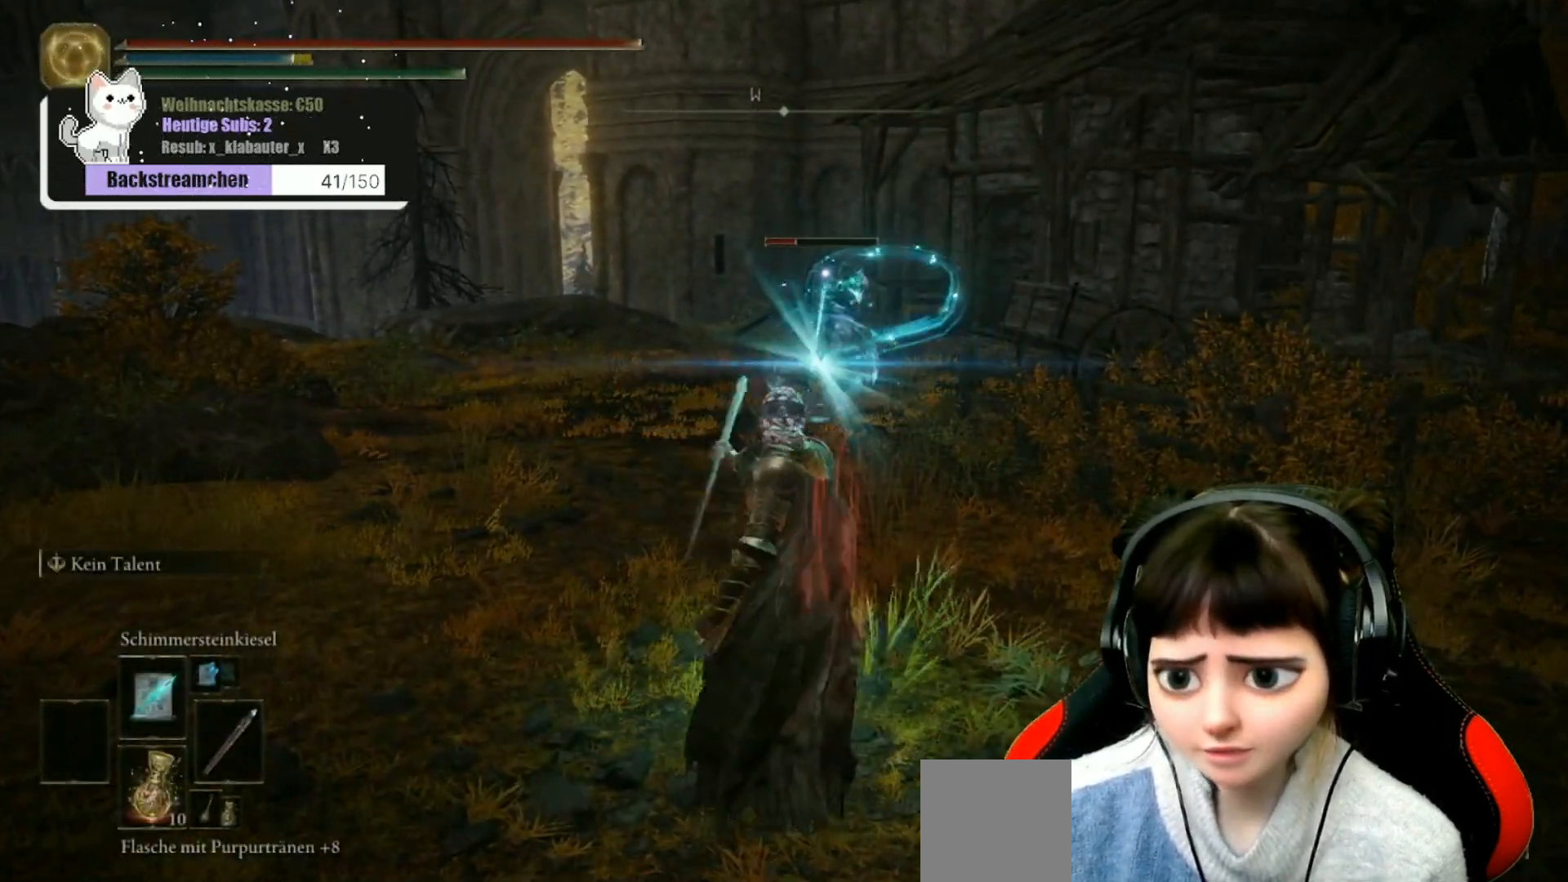
{"buttons": [], "left_stick": "center", "right_stick": "center", "events": [[67, "R1", "down"], [133, "R1", "up"], [233, "R1", "down"], [317, "R1", "up"], [383, "R1", "down"], [483, "R1", "up"]]}
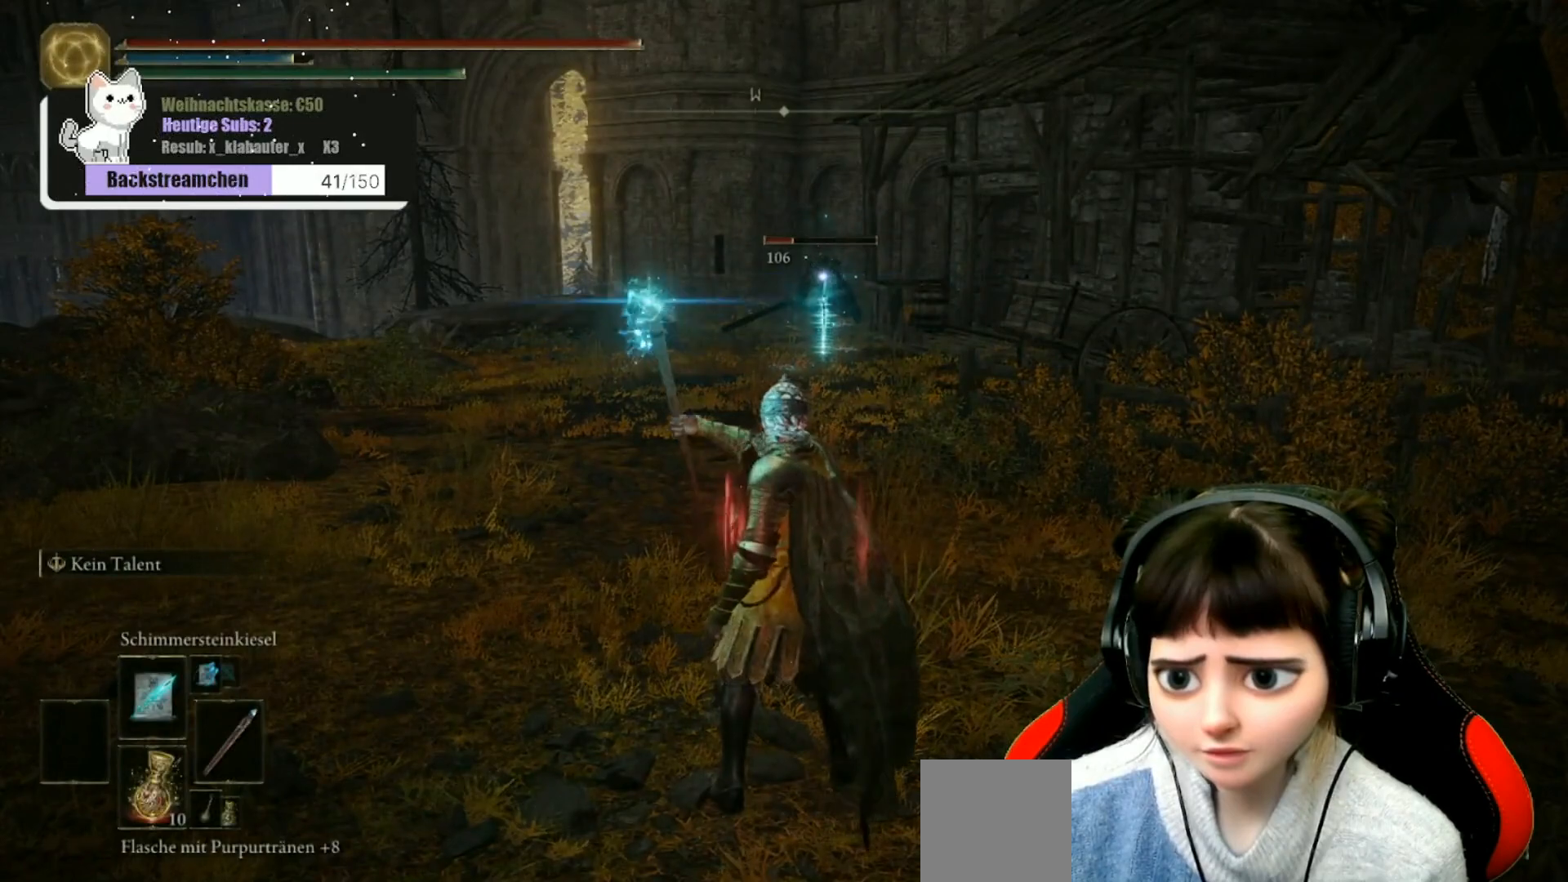
{"buttons": [], "left_stick": "center", "right_stick": "center", "events": [[67, "R1", "down"], [150, "R1", "up"], [233, "R1", "down"], [300, "R1", "up"], [383, "R1", "down"], [483, "R1", "up"]]}